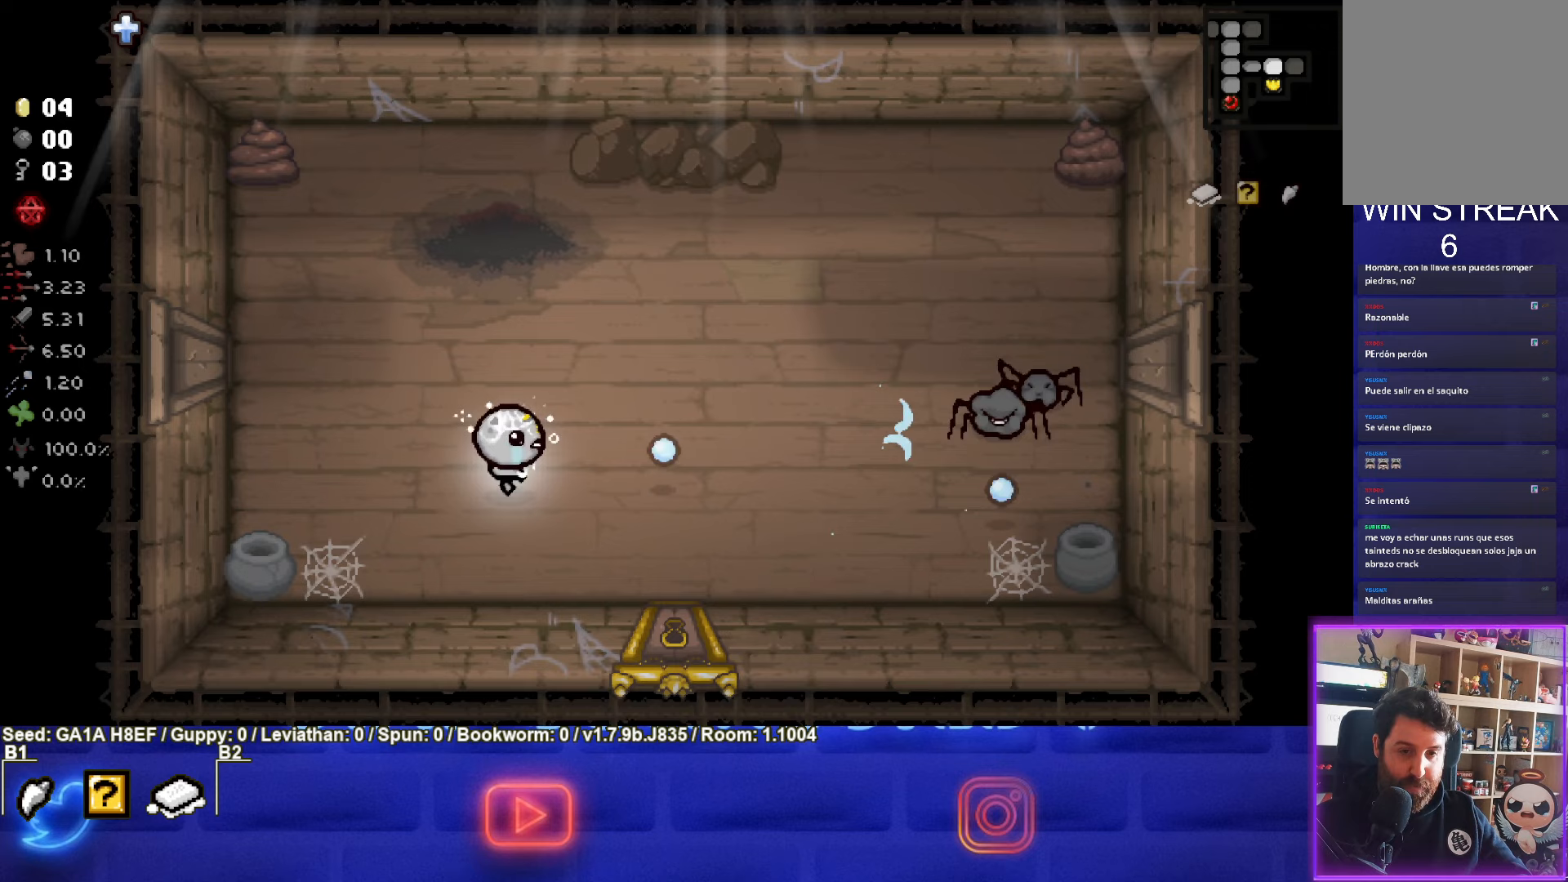
Gameplay with a controller (PlayStation layout); each line is a JSON object with the inputs held at the frame after it. "events" lists button and stick changes between this image and that frame as [ms after this image, input, new state], when the widget could be followed in between. Not read: L3 R3 right_stick.
{"buttons": ["CIRCLE"], "left_stick": "center", "events": [[33, "left_stick", "up-right"], [333, "left_stick", "right"], [467, "left_stick", "center"]]}
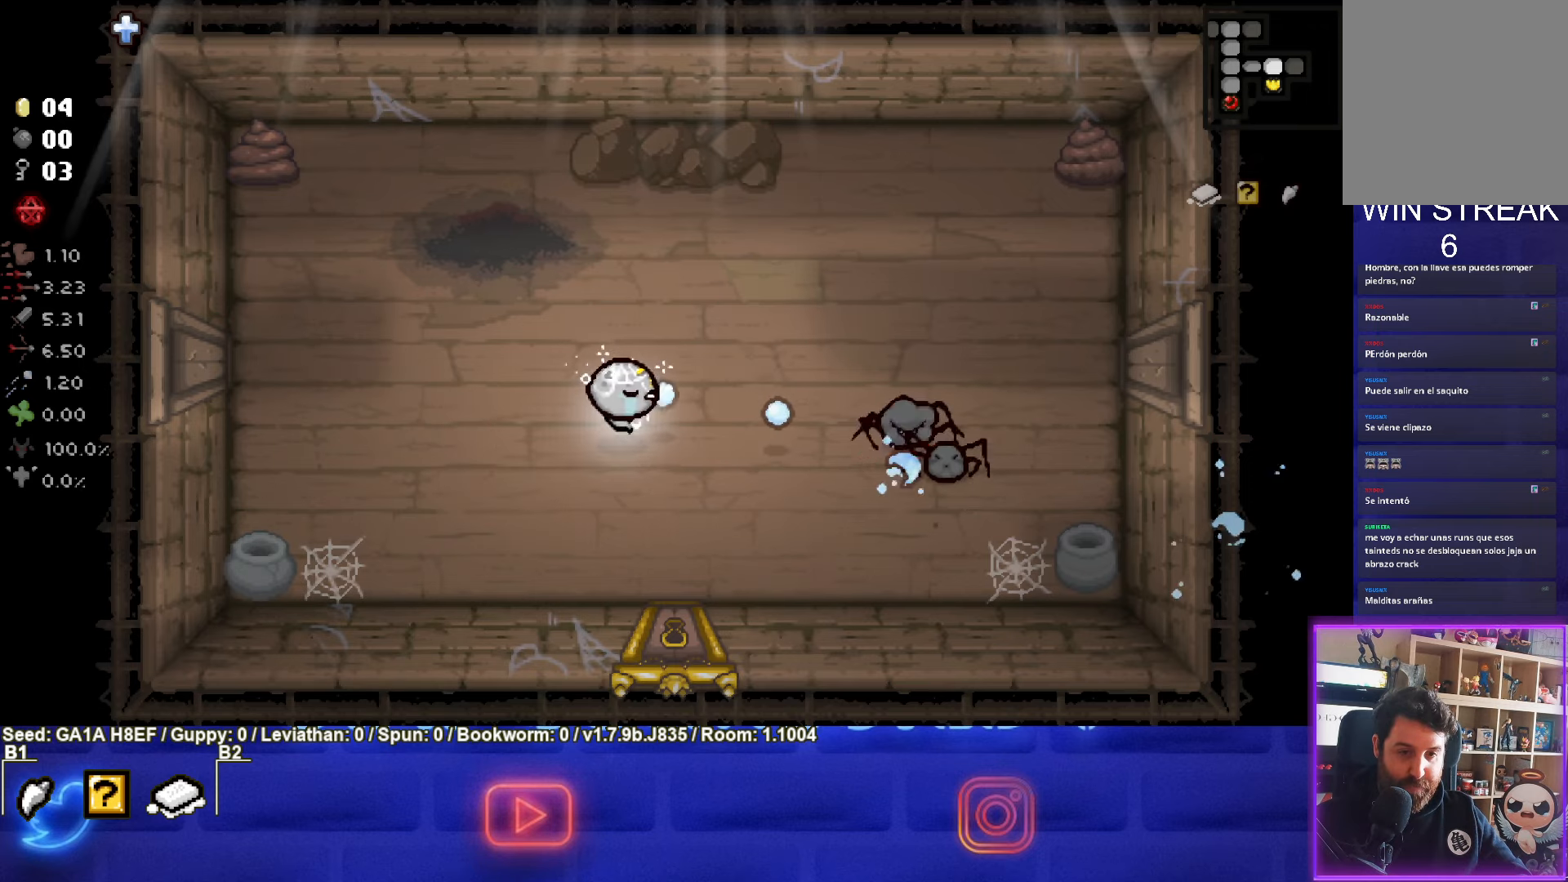
{"buttons": ["CIRCLE"], "left_stick": "left", "events": [[17, "left_stick", "left"]]}
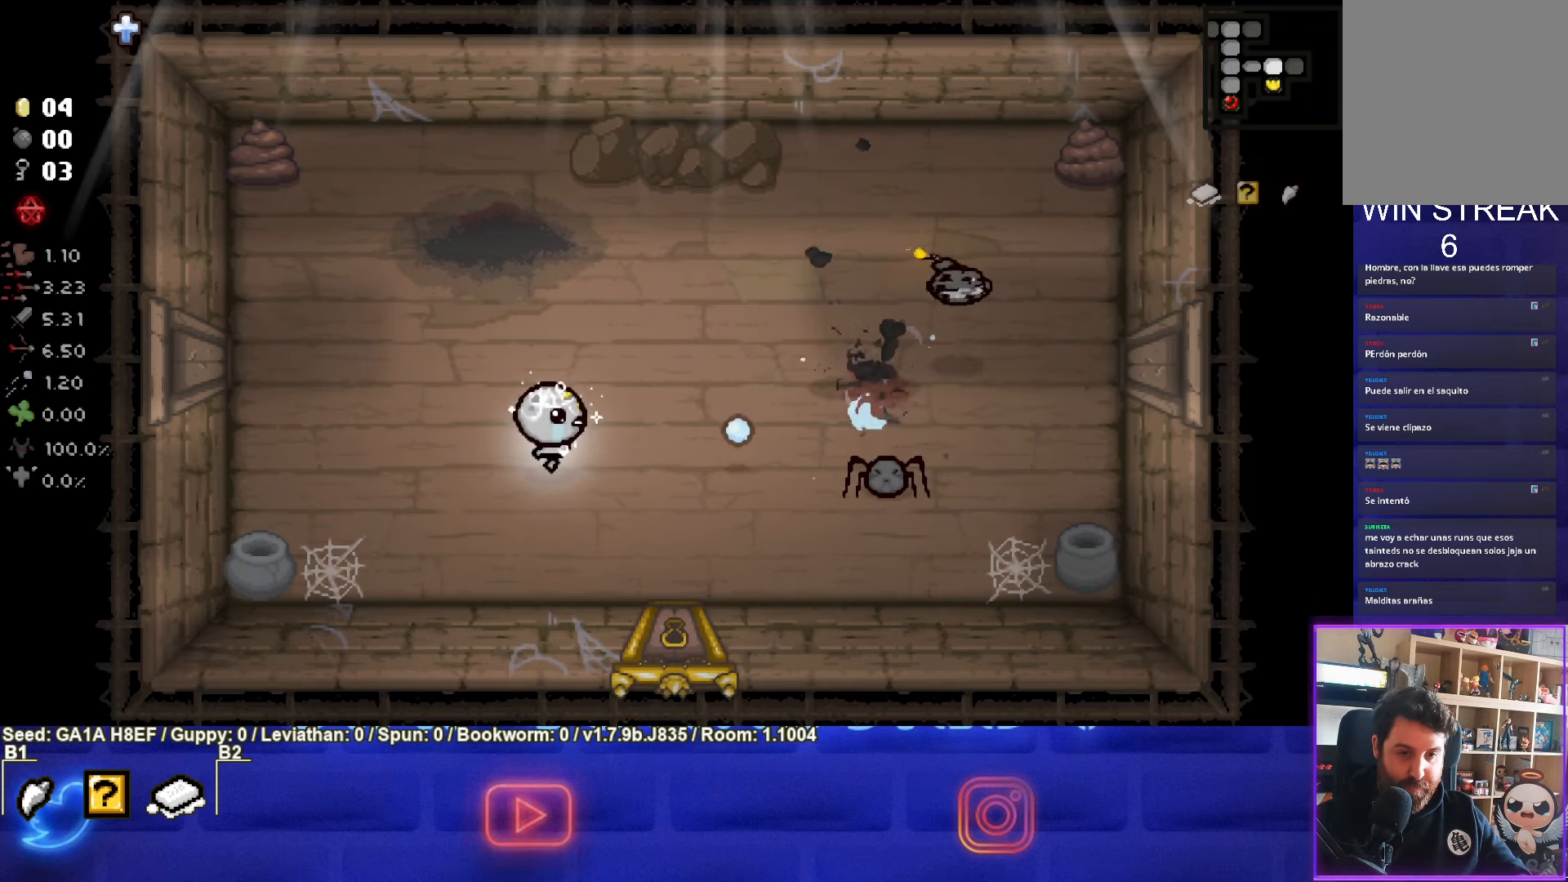
{"buttons": ["CIRCLE"], "left_stick": "left", "events": [[300, "left_stick", "center"], [417, "left_stick", "left"]]}
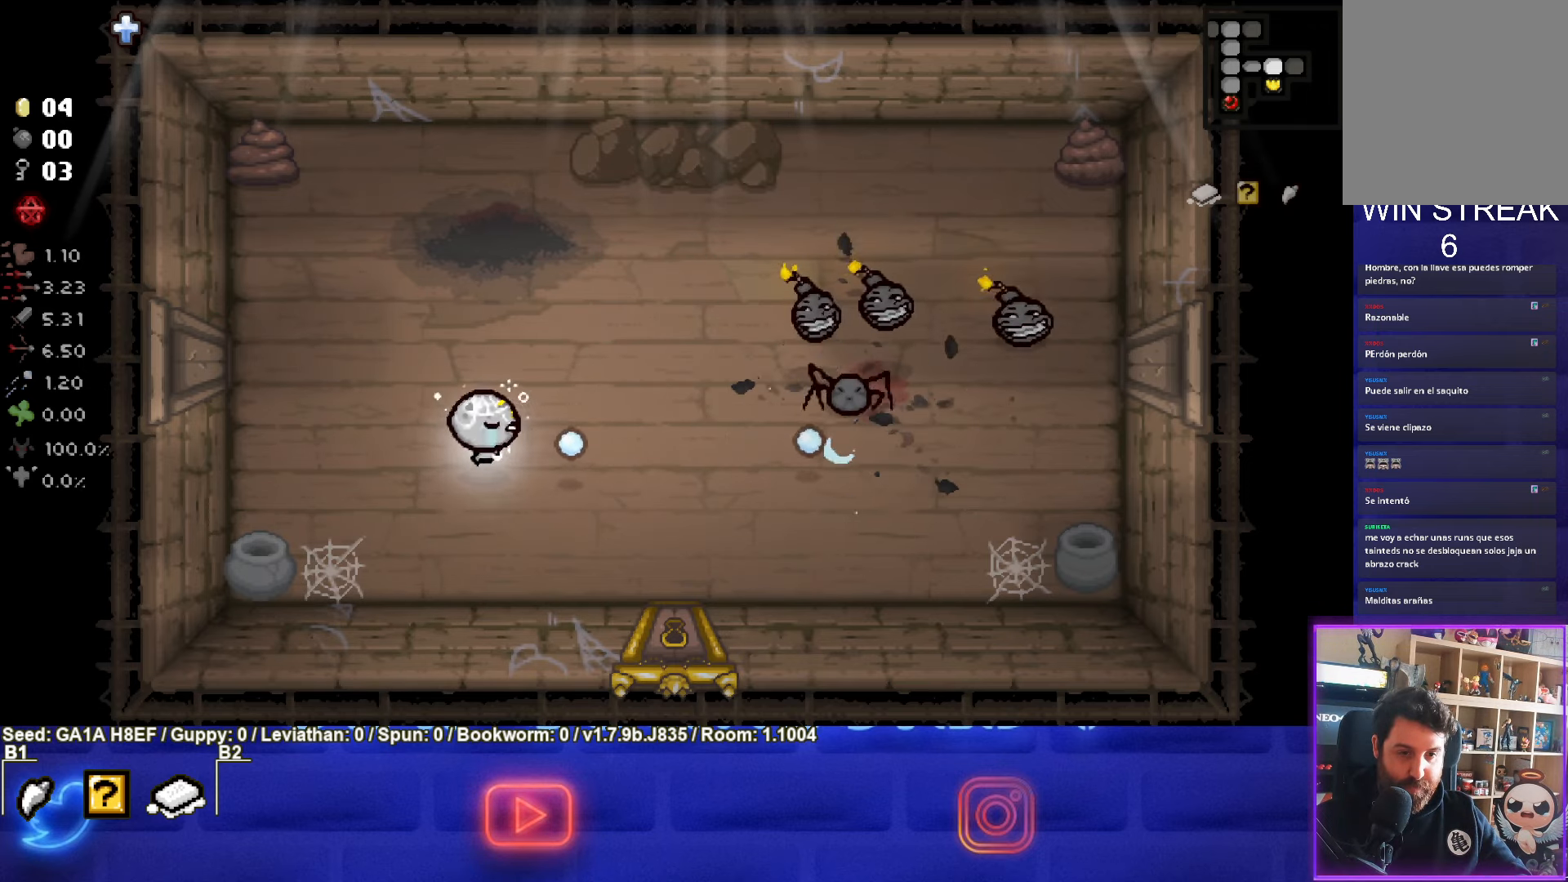
{"buttons": ["CIRCLE"], "left_stick": "left", "events": [[117, "left_stick", "center"], [183, "CIRCLE", "up"], [283, "CIRCLE", "down"], [283, "left_stick", "up"], [500, "left_stick", "left"]]}
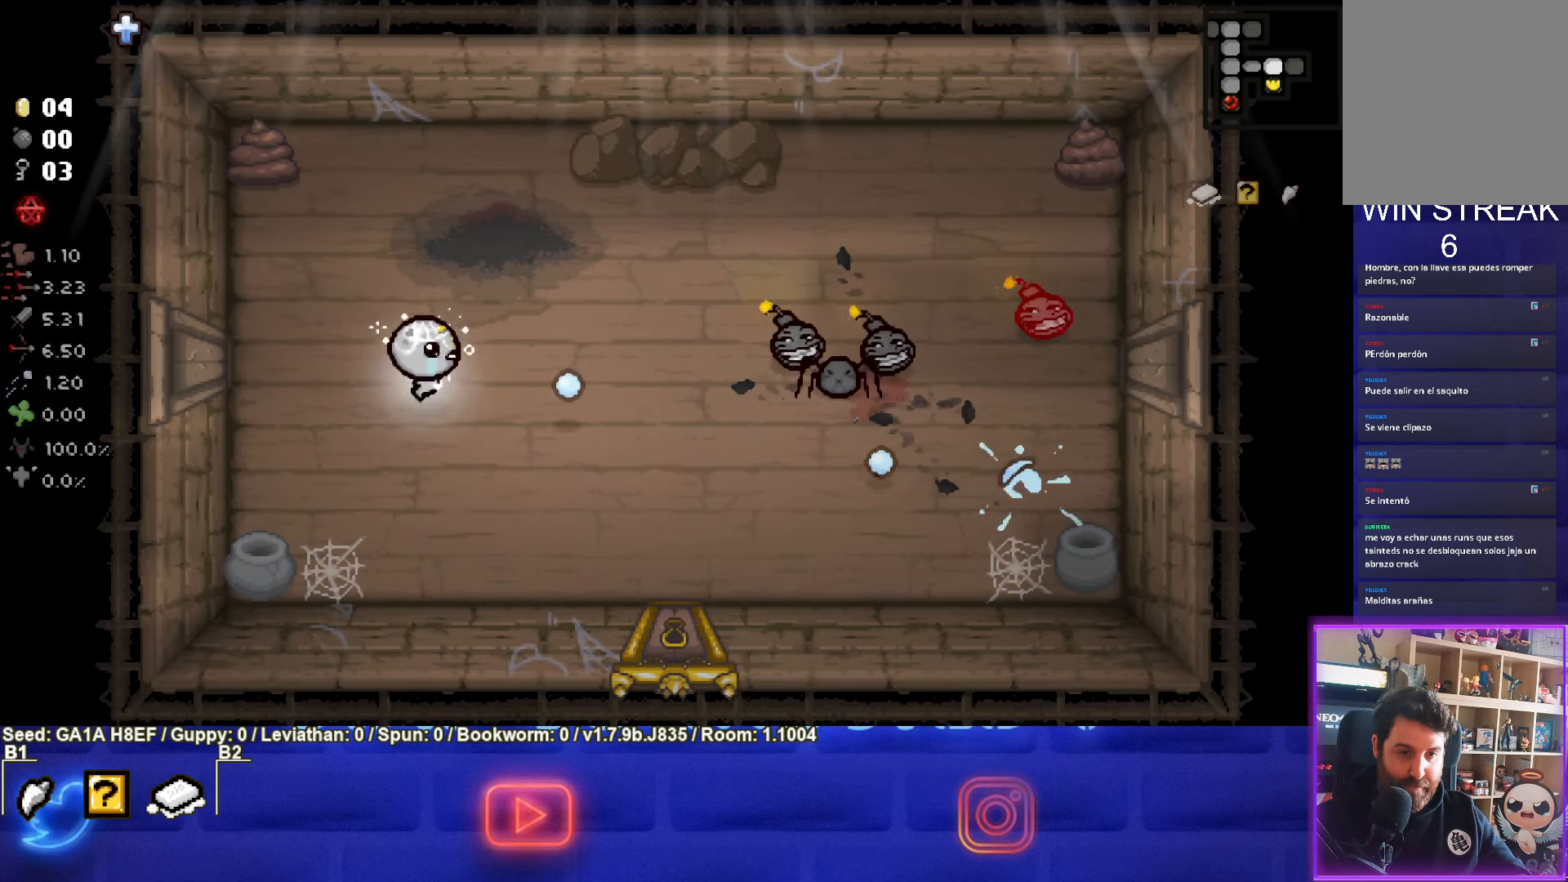
{"buttons": ["CIRCLE"], "left_stick": "up", "events": [[450, "left_stick", "up"]]}
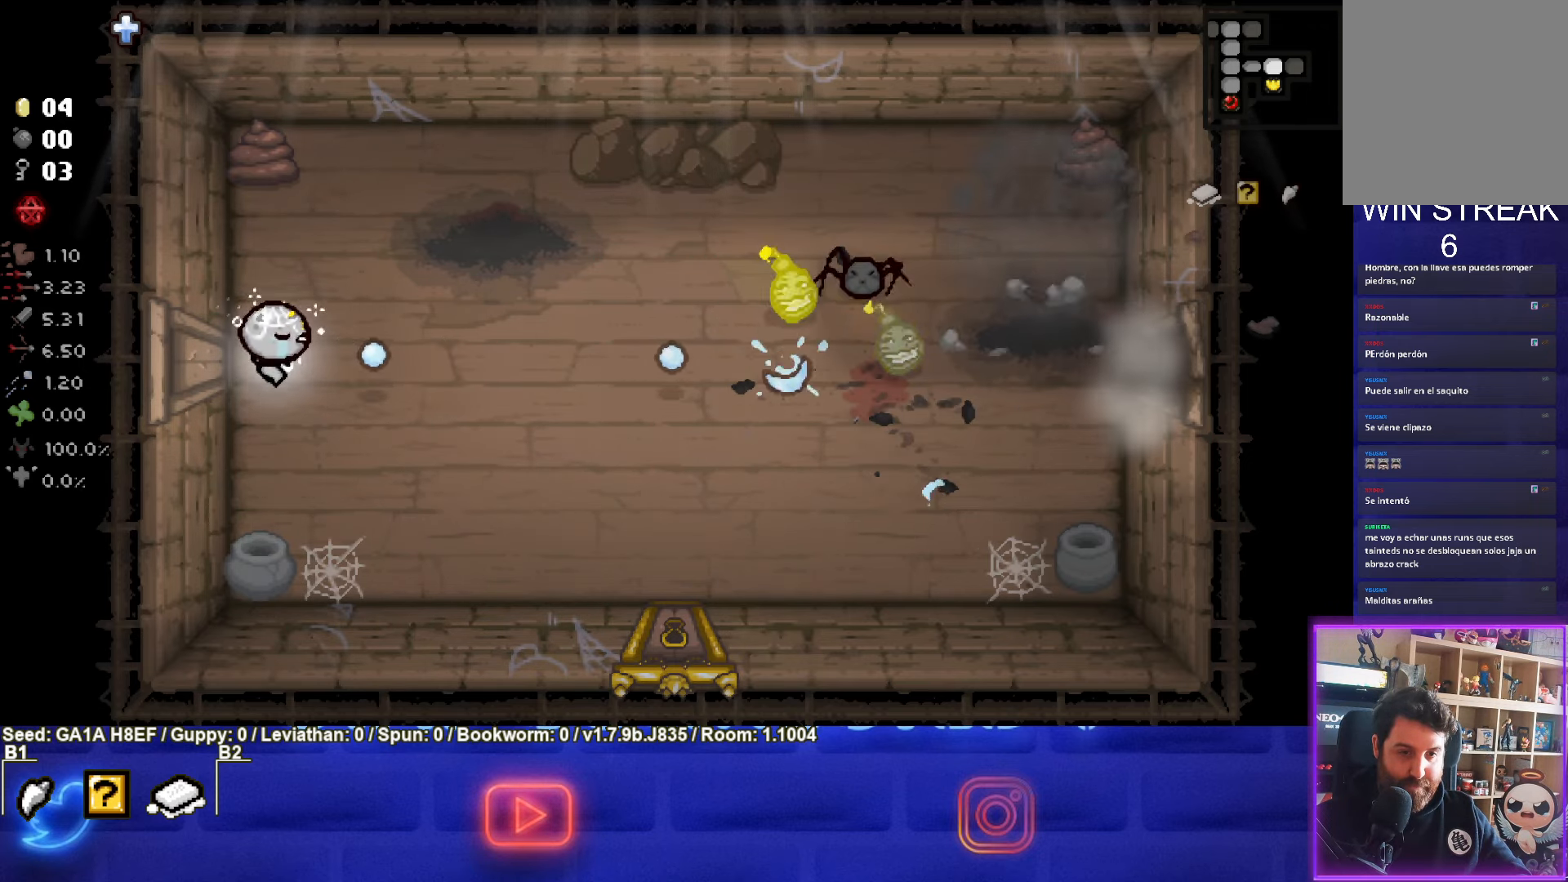
{"buttons": [], "left_stick": "down-right", "events": [[33, "CIRCLE", "up"], [150, "CIRCLE", "down"], [183, "left_stick", "center"], [333, "CIRCLE", "up"], [367, "left_stick", "down-right"]]}
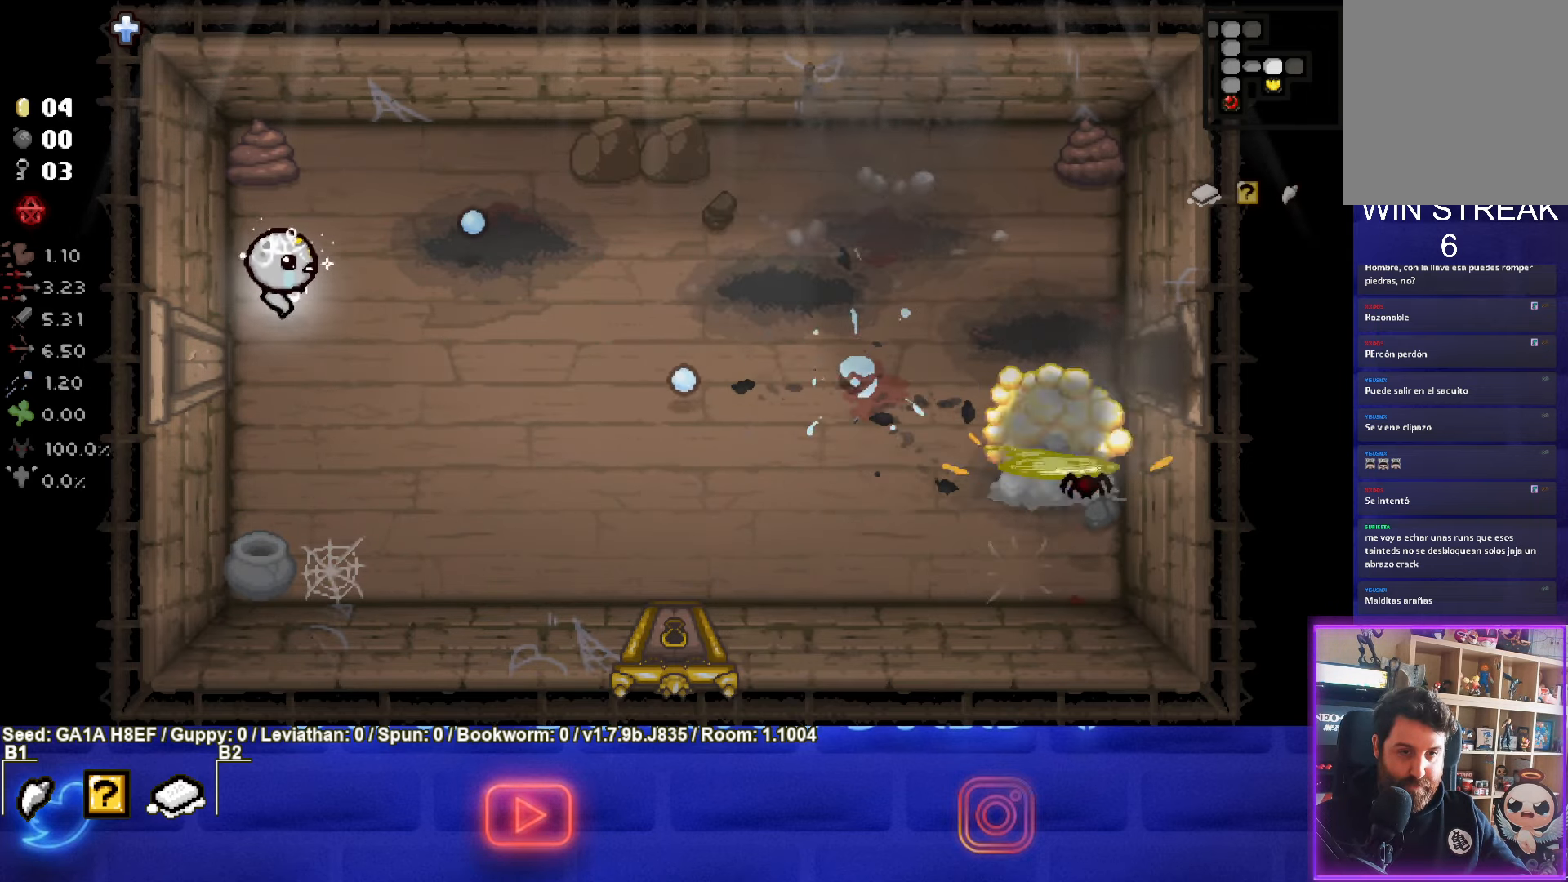
{"buttons": [], "left_stick": "down-right", "events": []}
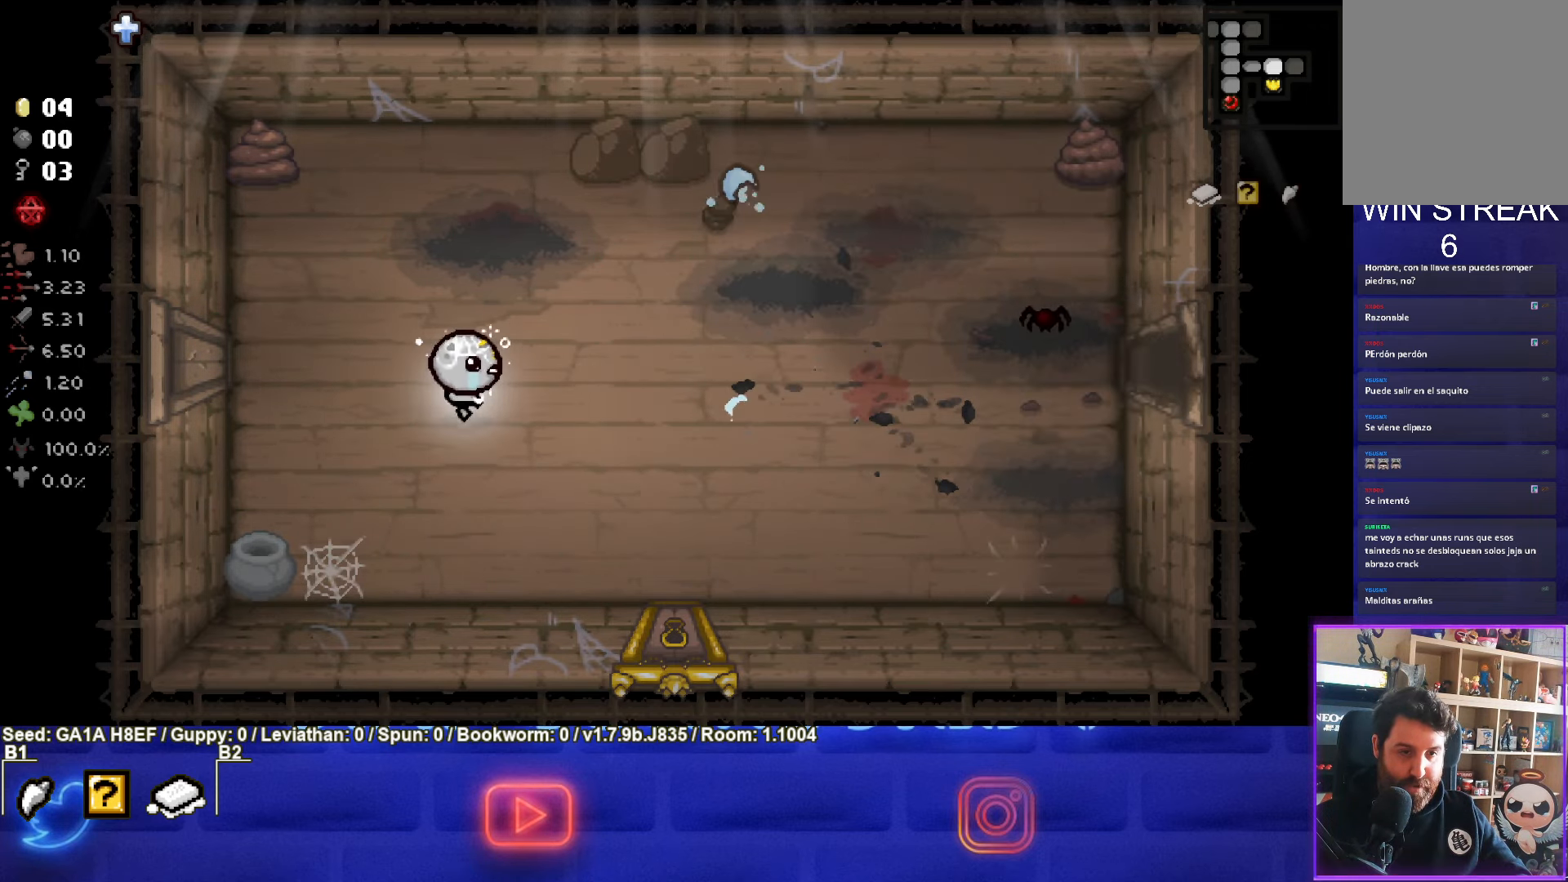
{"buttons": ["CIRCLE"], "left_stick": "right", "events": [[17, "left_stick", "right"], [200, "CIRCLE", "down"]]}
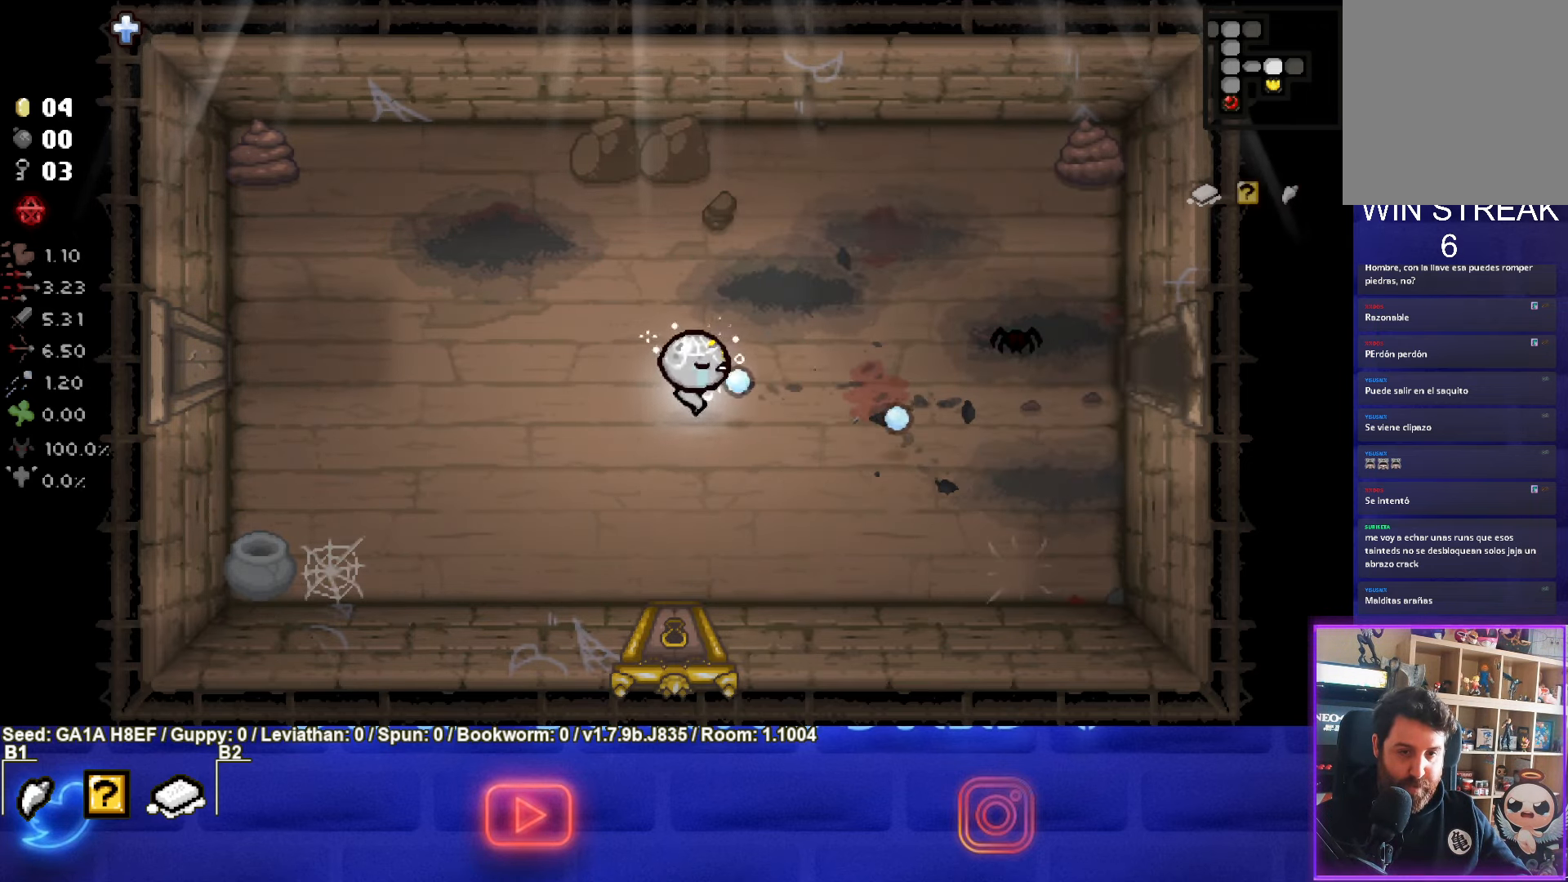
{"buttons": ["CIRCLE"], "left_stick": "left", "events": [[250, "left_stick", "left"]]}
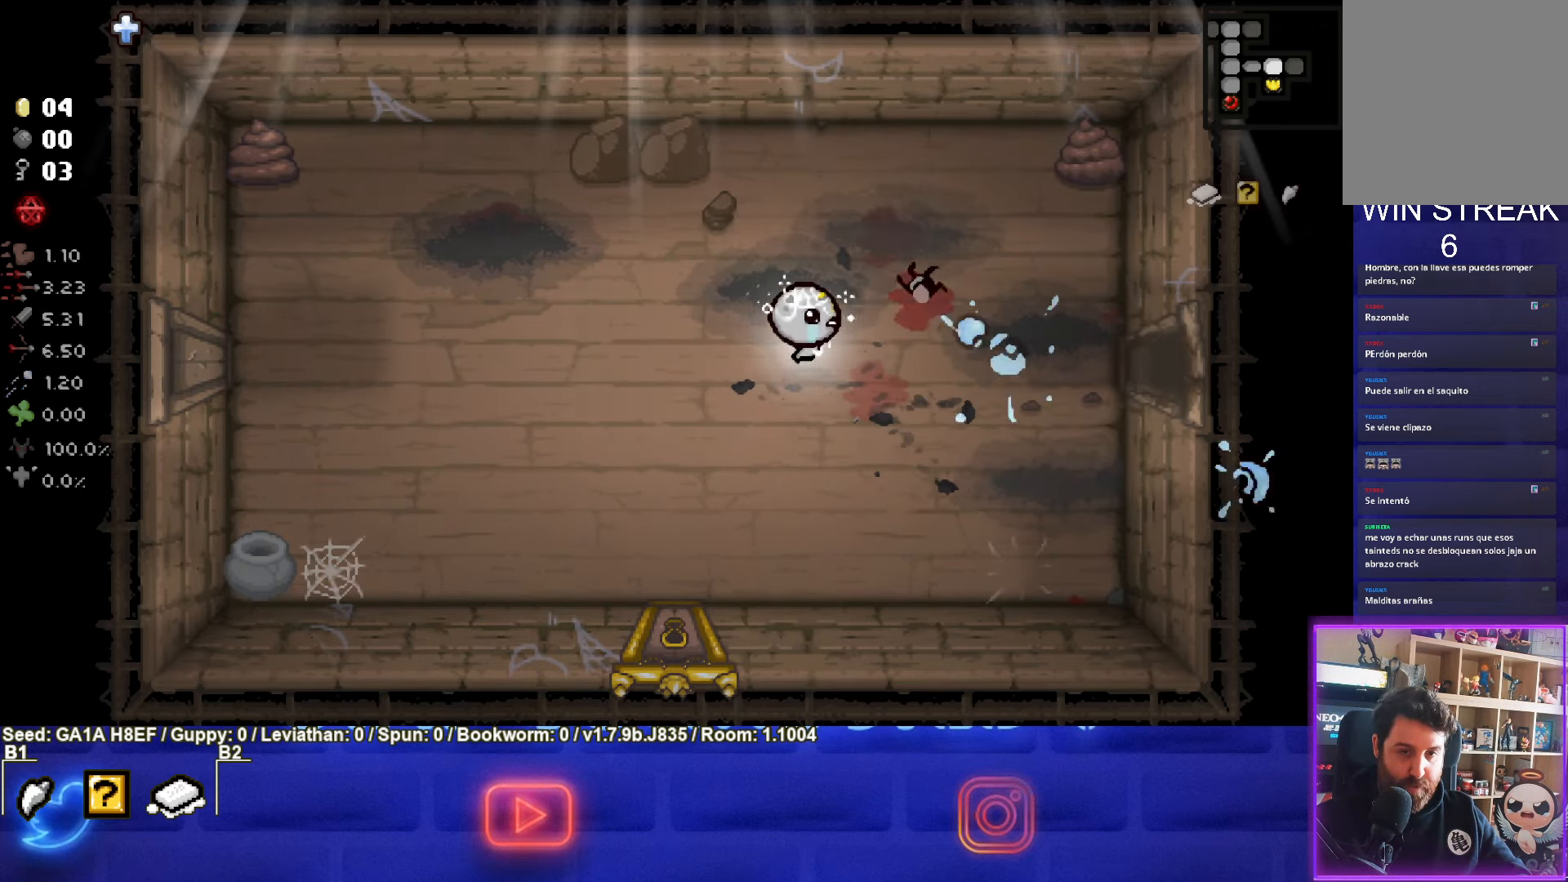
{"buttons": [], "left_stick": "down", "events": [[267, "left_stick", "down"], [283, "CIRCLE", "up"]]}
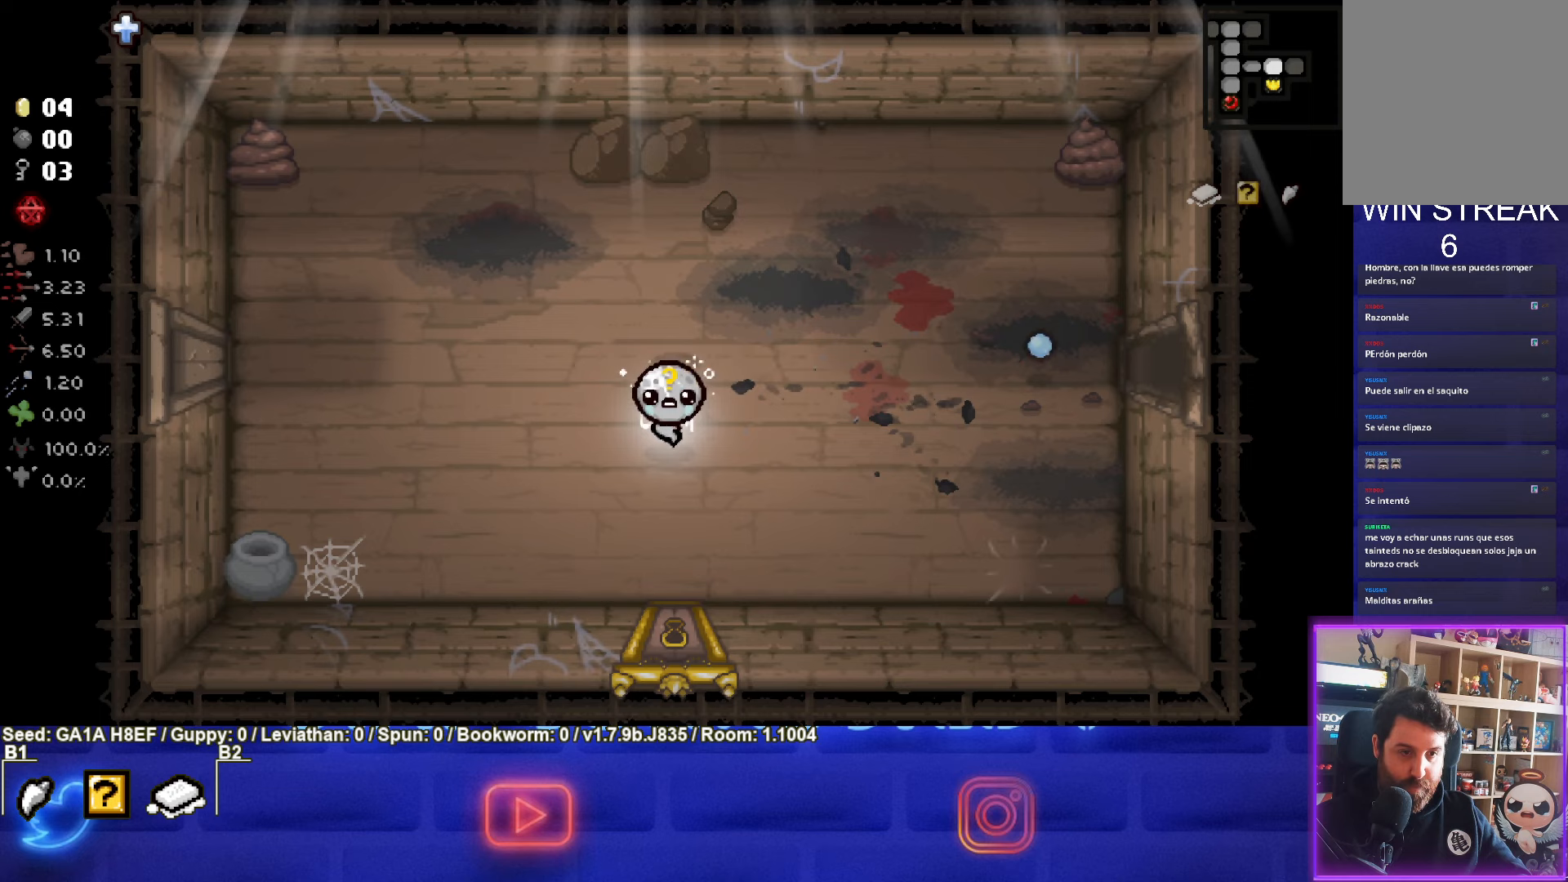
{"buttons": [], "left_stick": "center", "events": [[500, "left_stick", "center"]]}
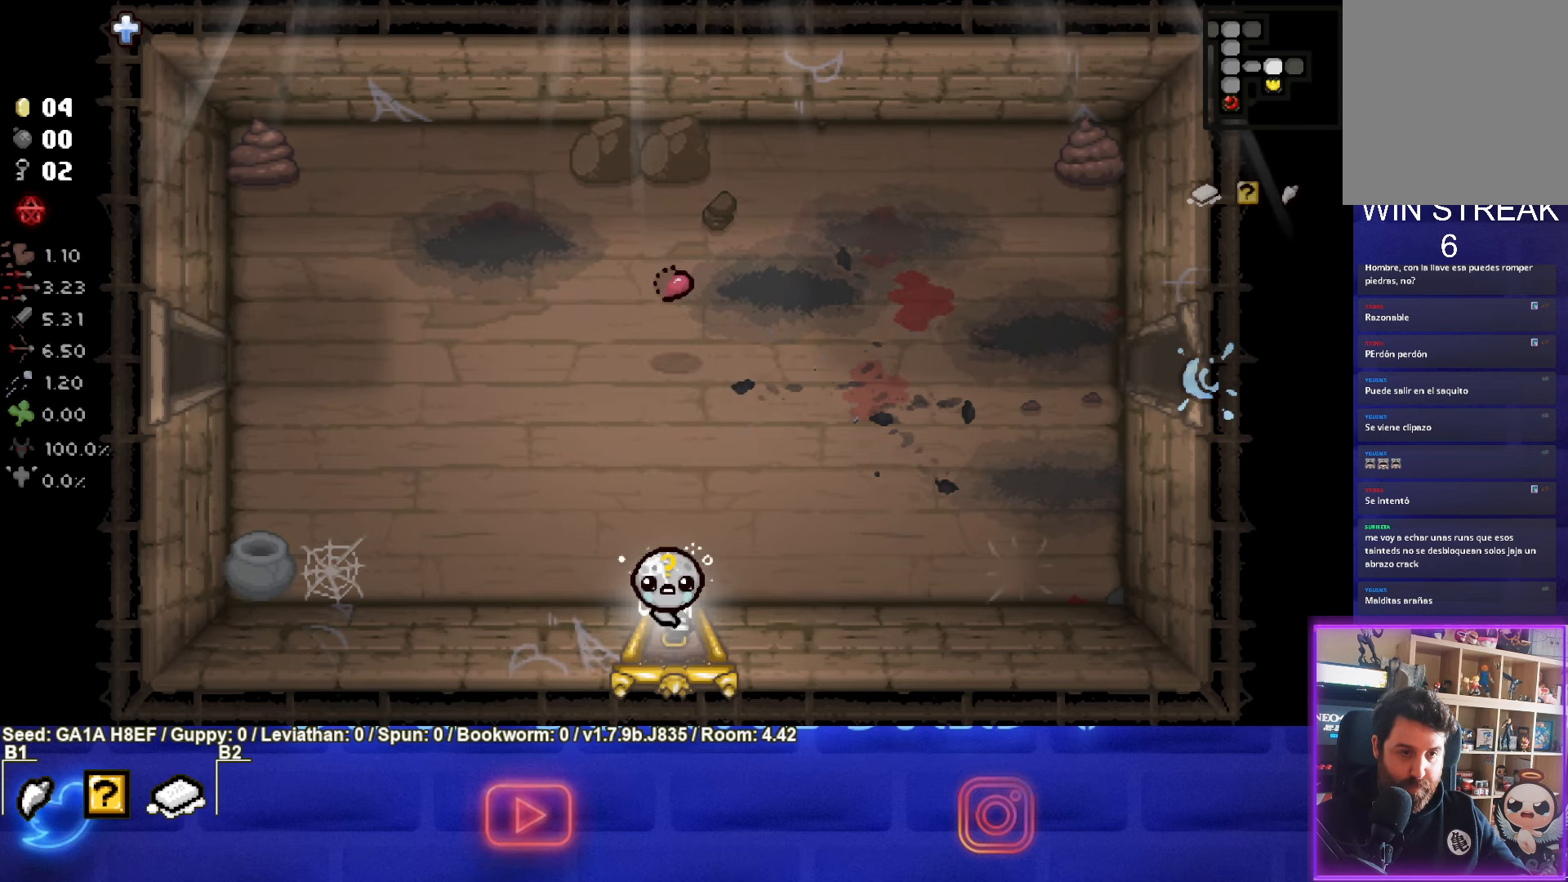
{"buttons": [], "left_stick": "center", "events": []}
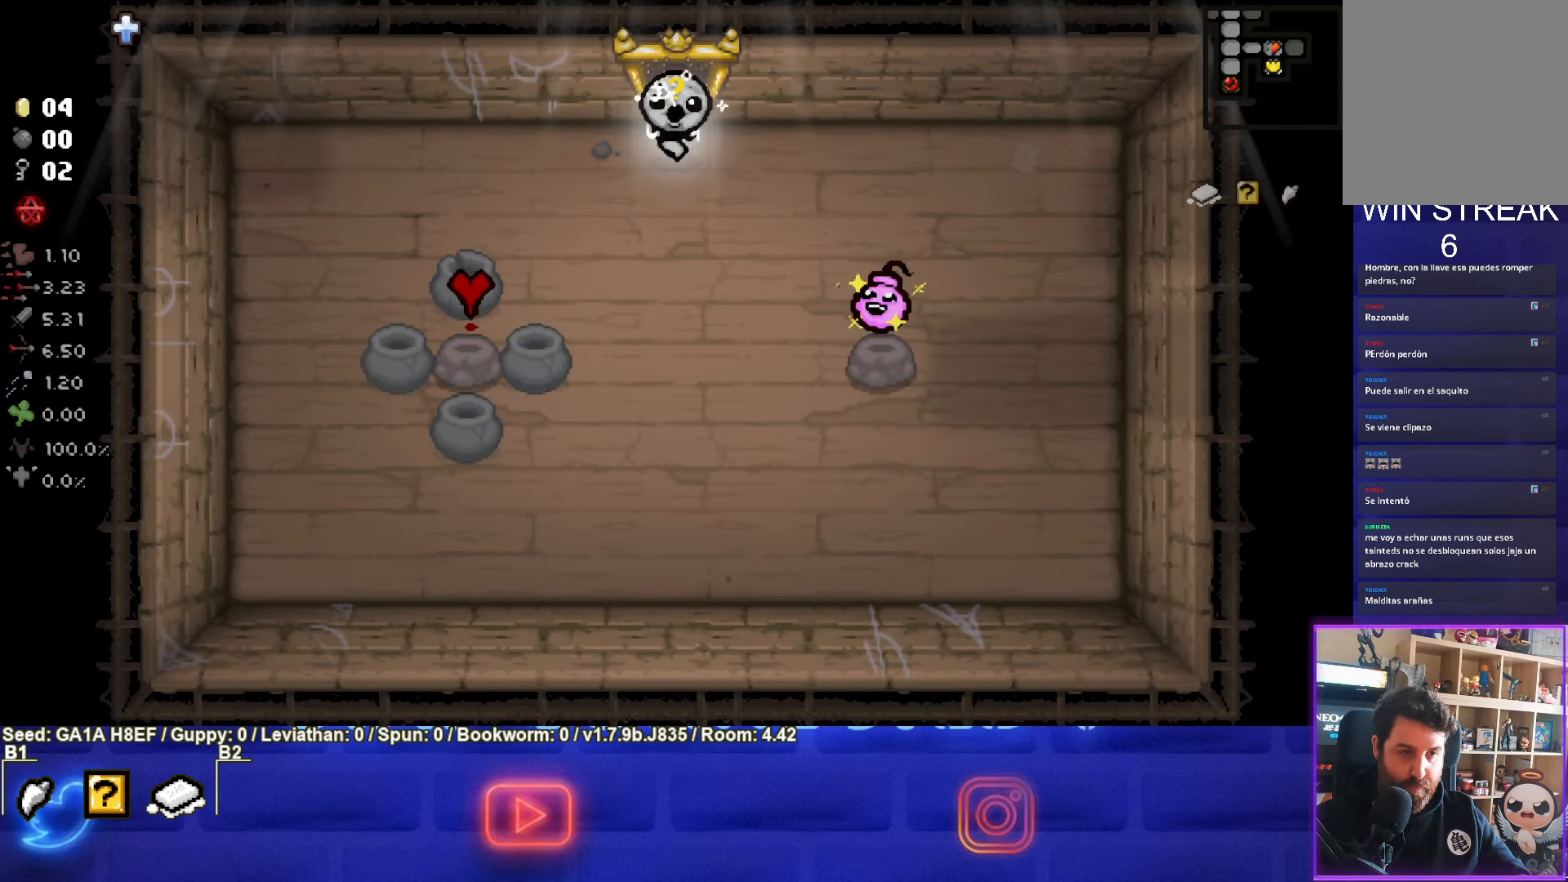
{"buttons": [], "left_stick": "down-left", "events": [[133, "left_stick", "down-left"]]}
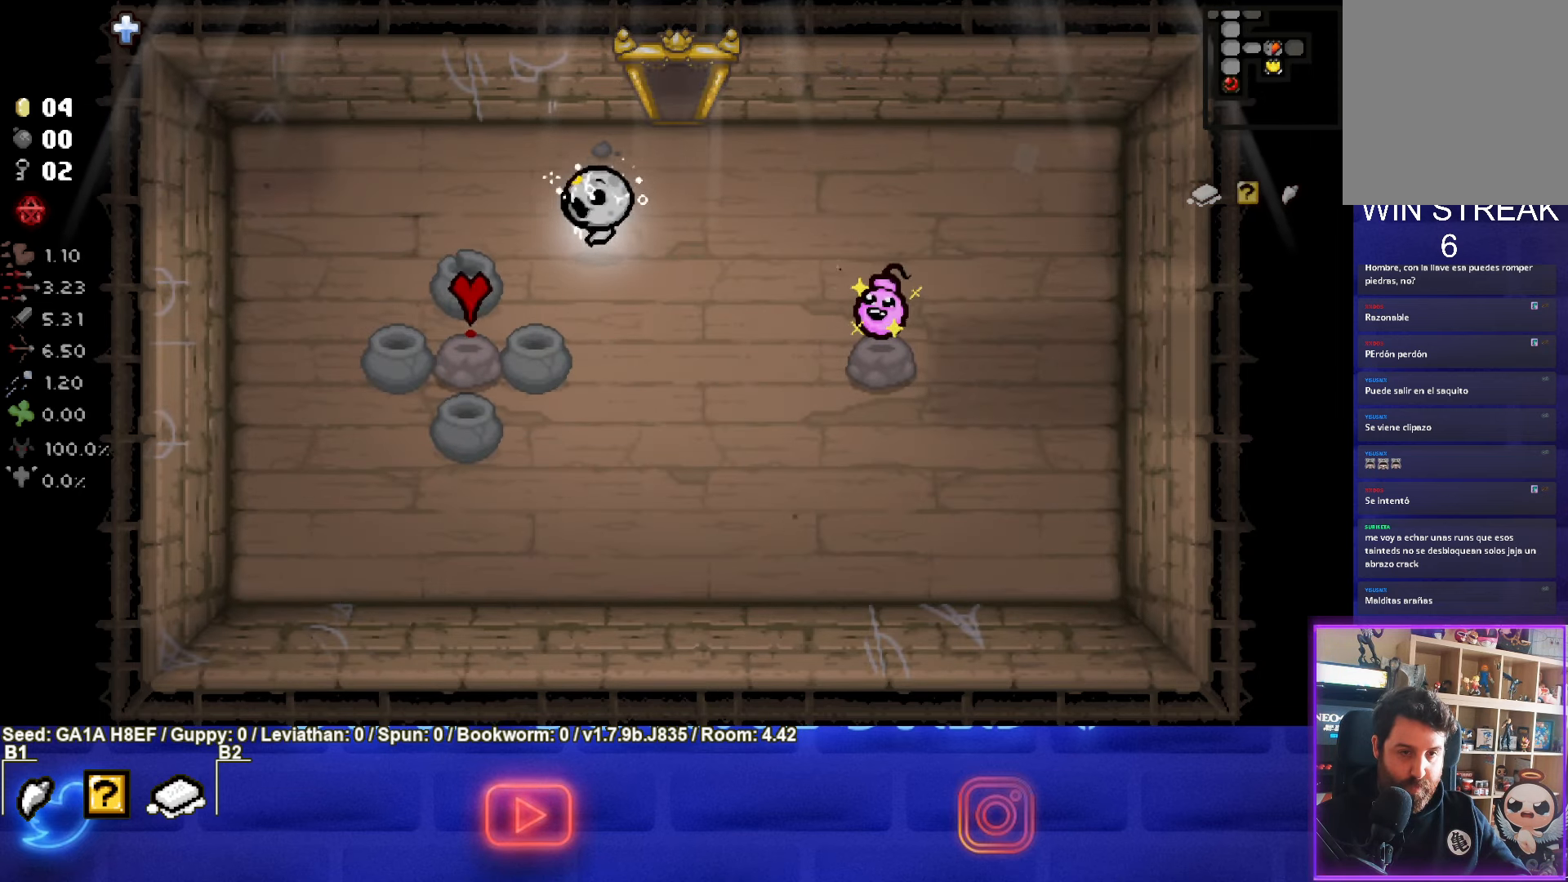
{"buttons": [], "left_stick": "center", "events": [[67, "left_stick", "right"], [217, "left_stick", "center"]]}
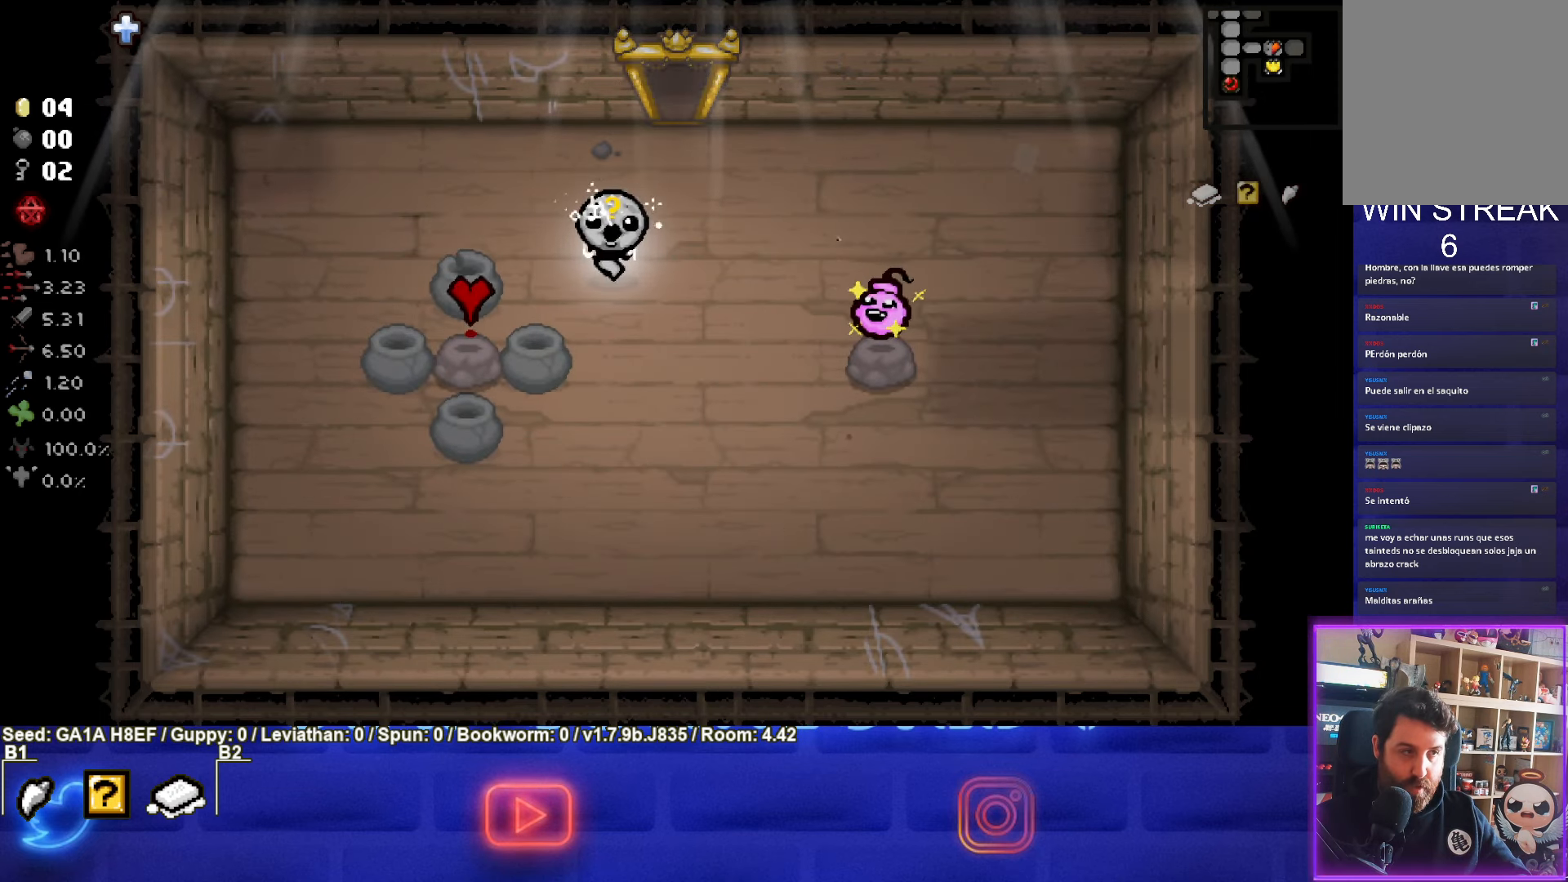
{"buttons": [], "left_stick": "center", "events": []}
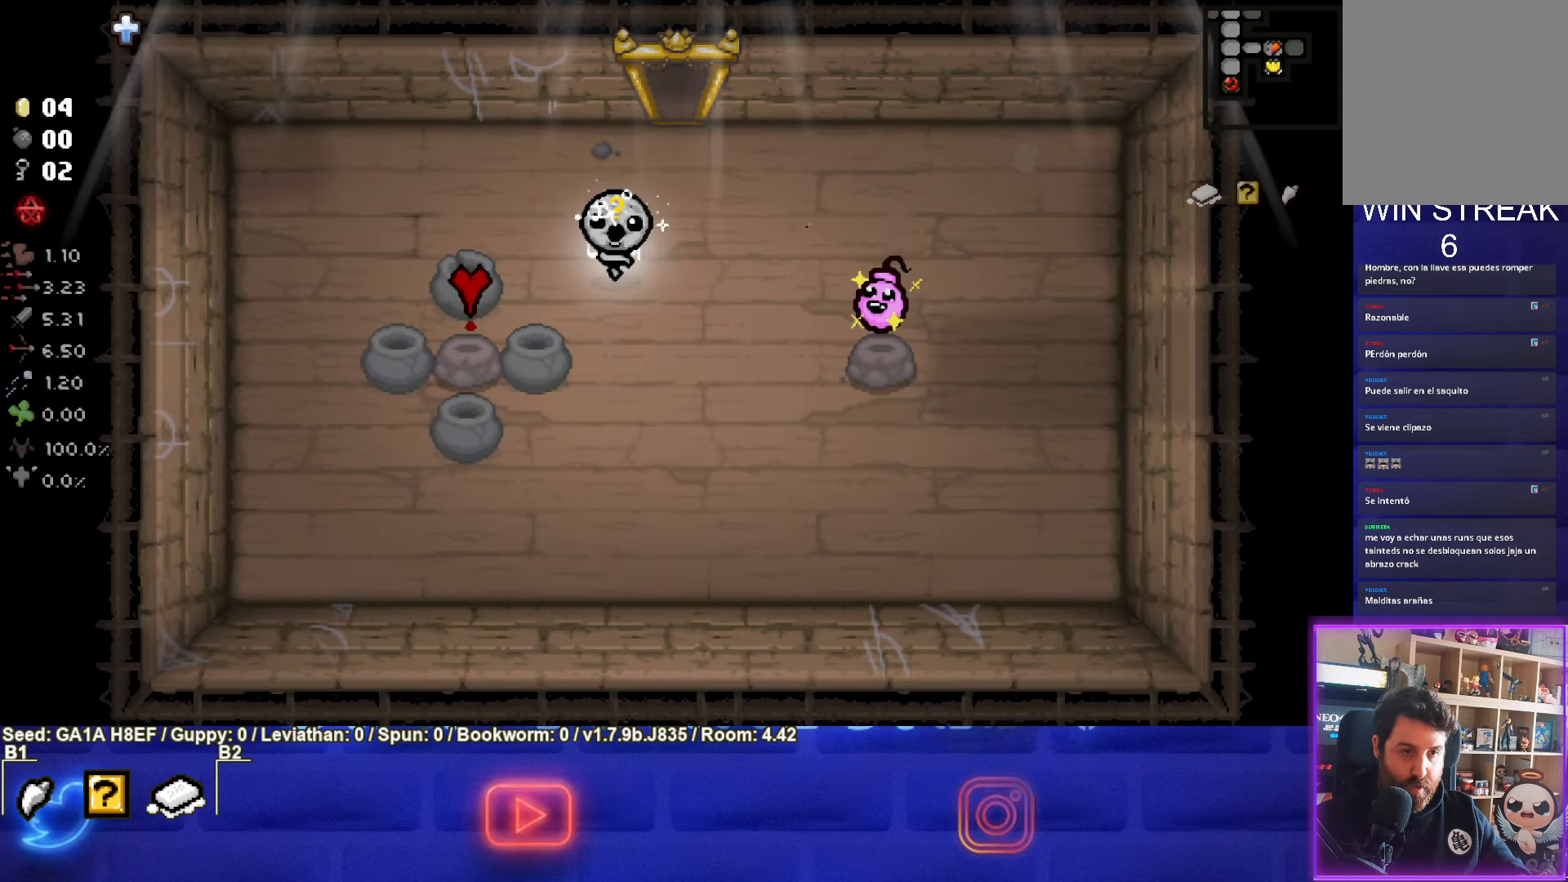
{"buttons": [], "left_stick": "left", "events": [[167, "left_stick", "left"]]}
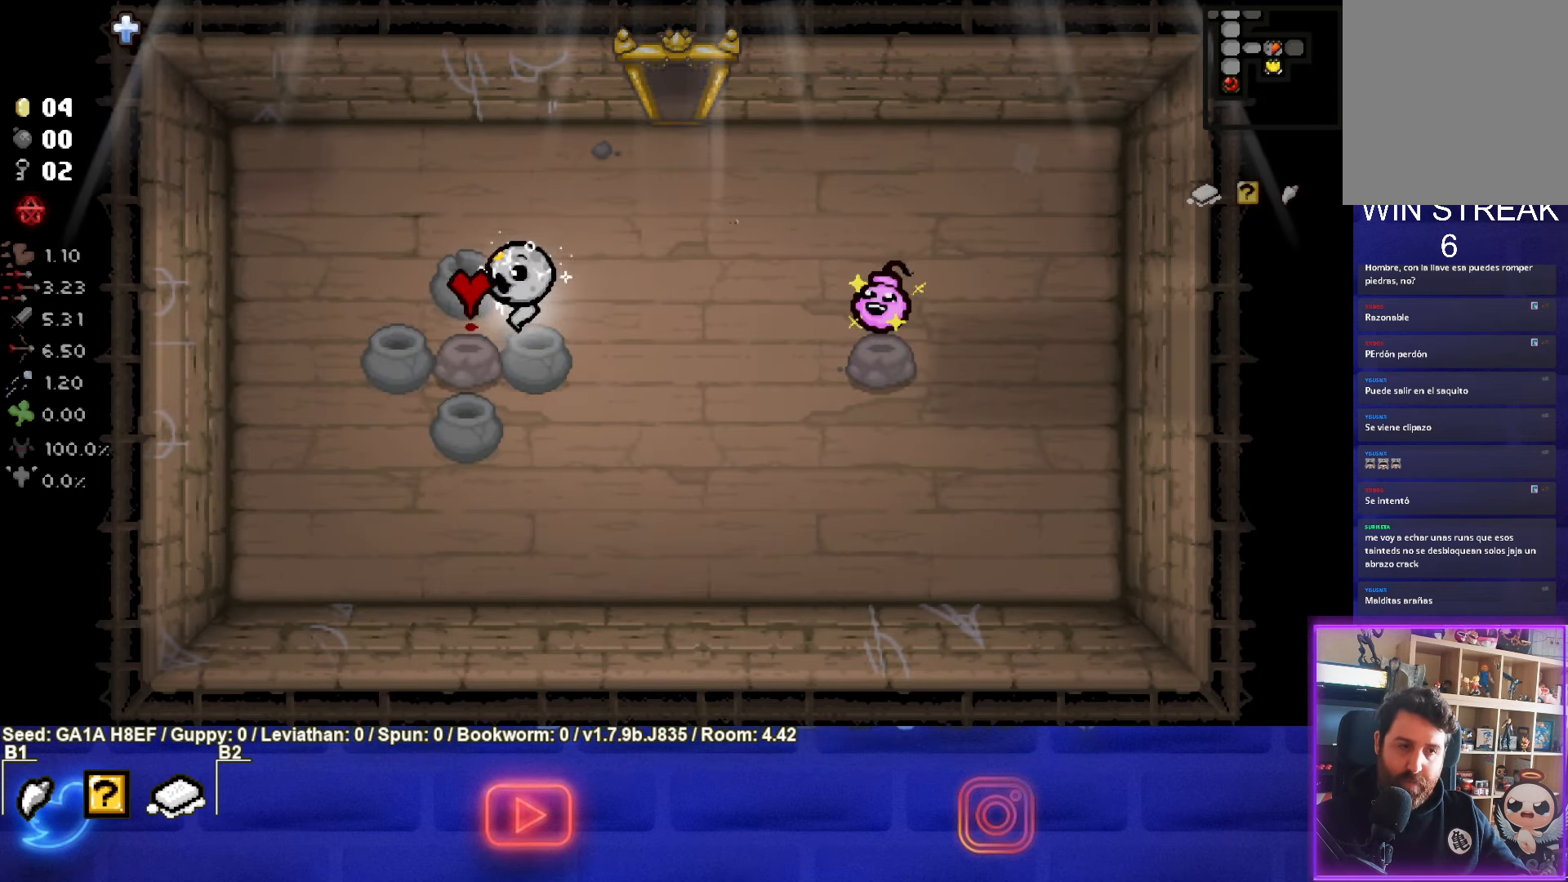
{"buttons": [], "left_stick": "up-right", "events": [[83, "left_stick", "up-right"]]}
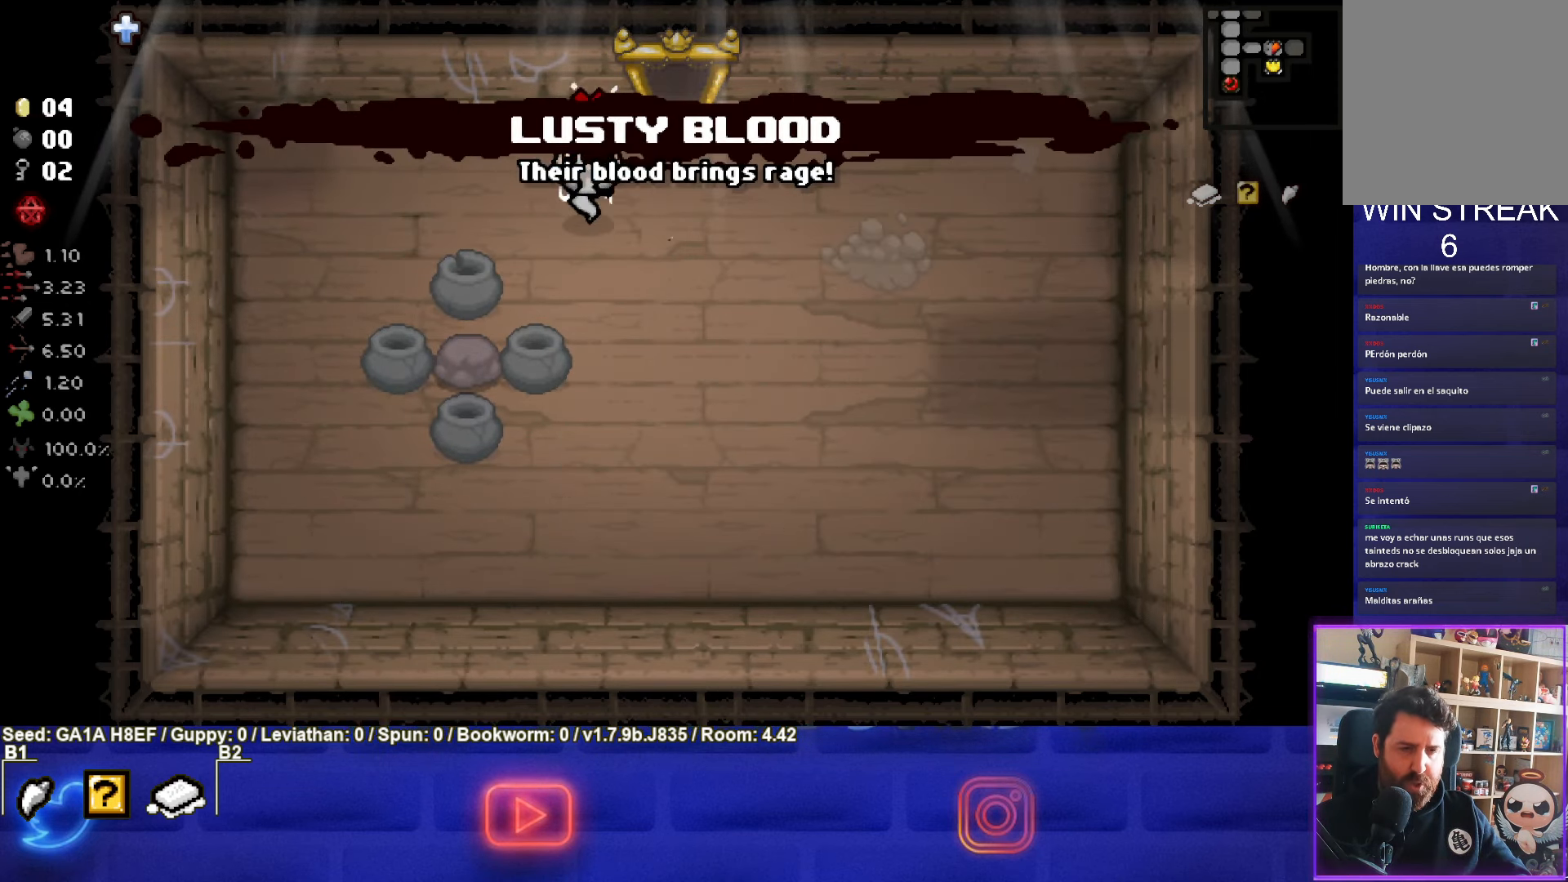
{"buttons": [], "left_stick": "center", "events": [[217, "left_stick", "up"], [450, "left_stick", "center"]]}
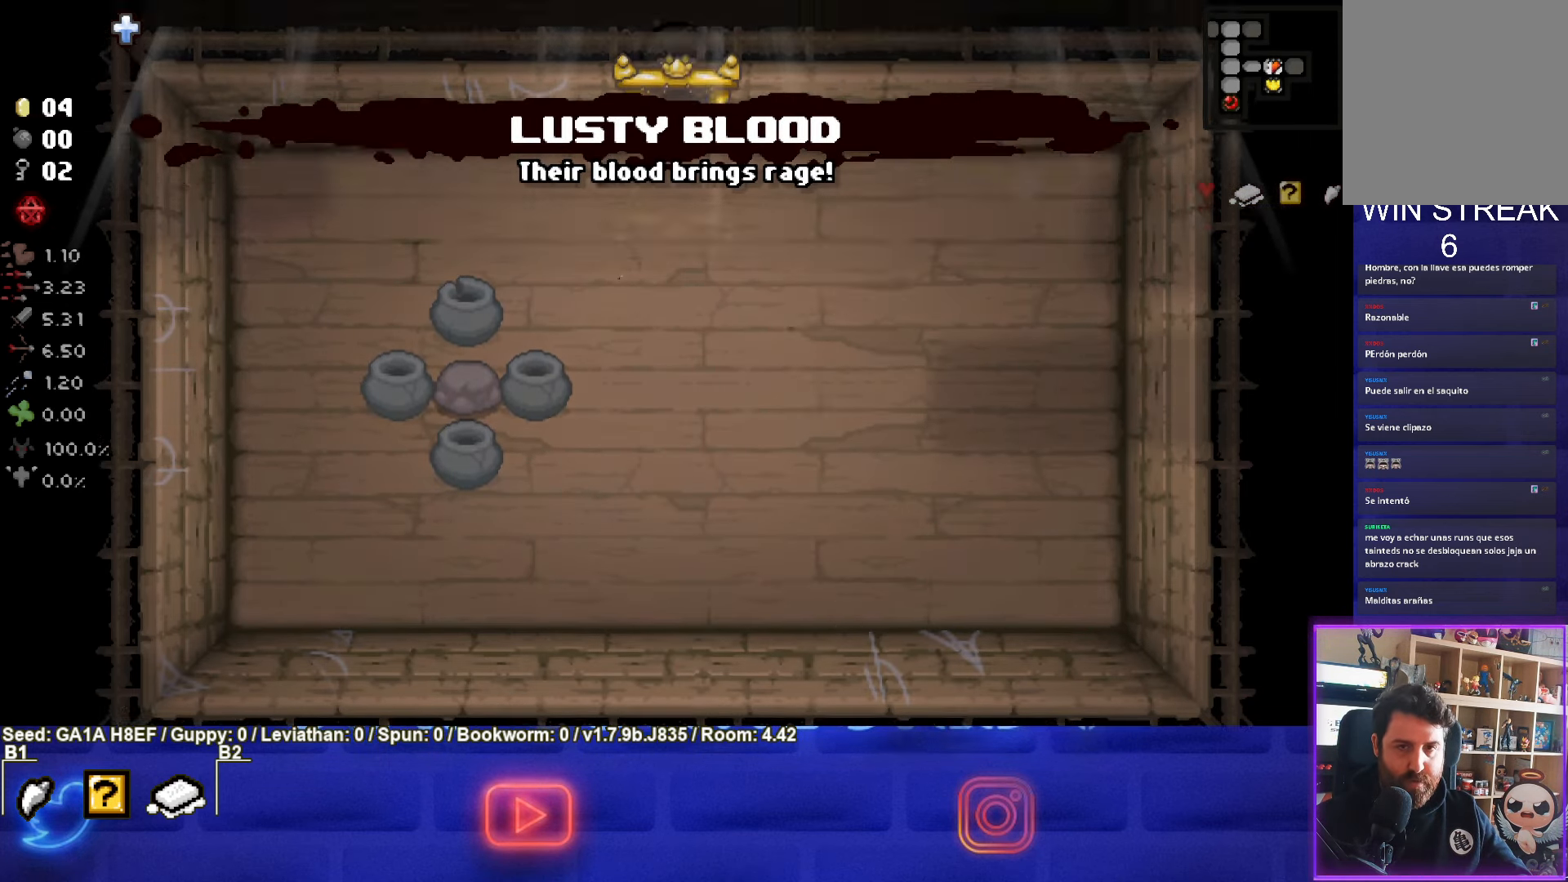
{"buttons": [], "left_stick": "up-right", "events": [[83, "left_stick", "up-right"]]}
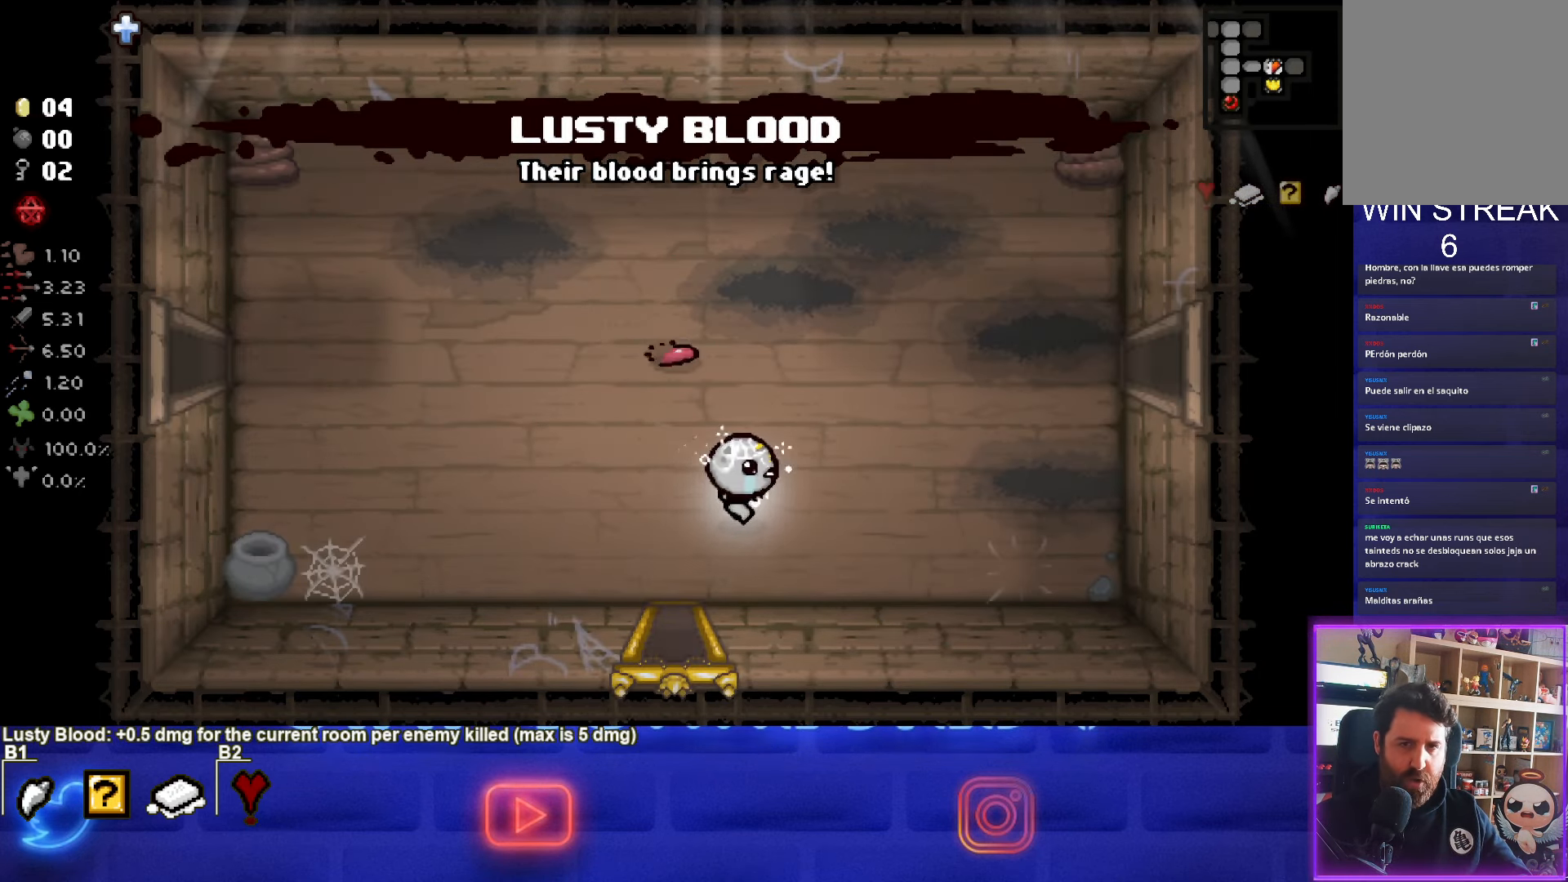
{"buttons": [], "left_stick": "up-right", "events": []}
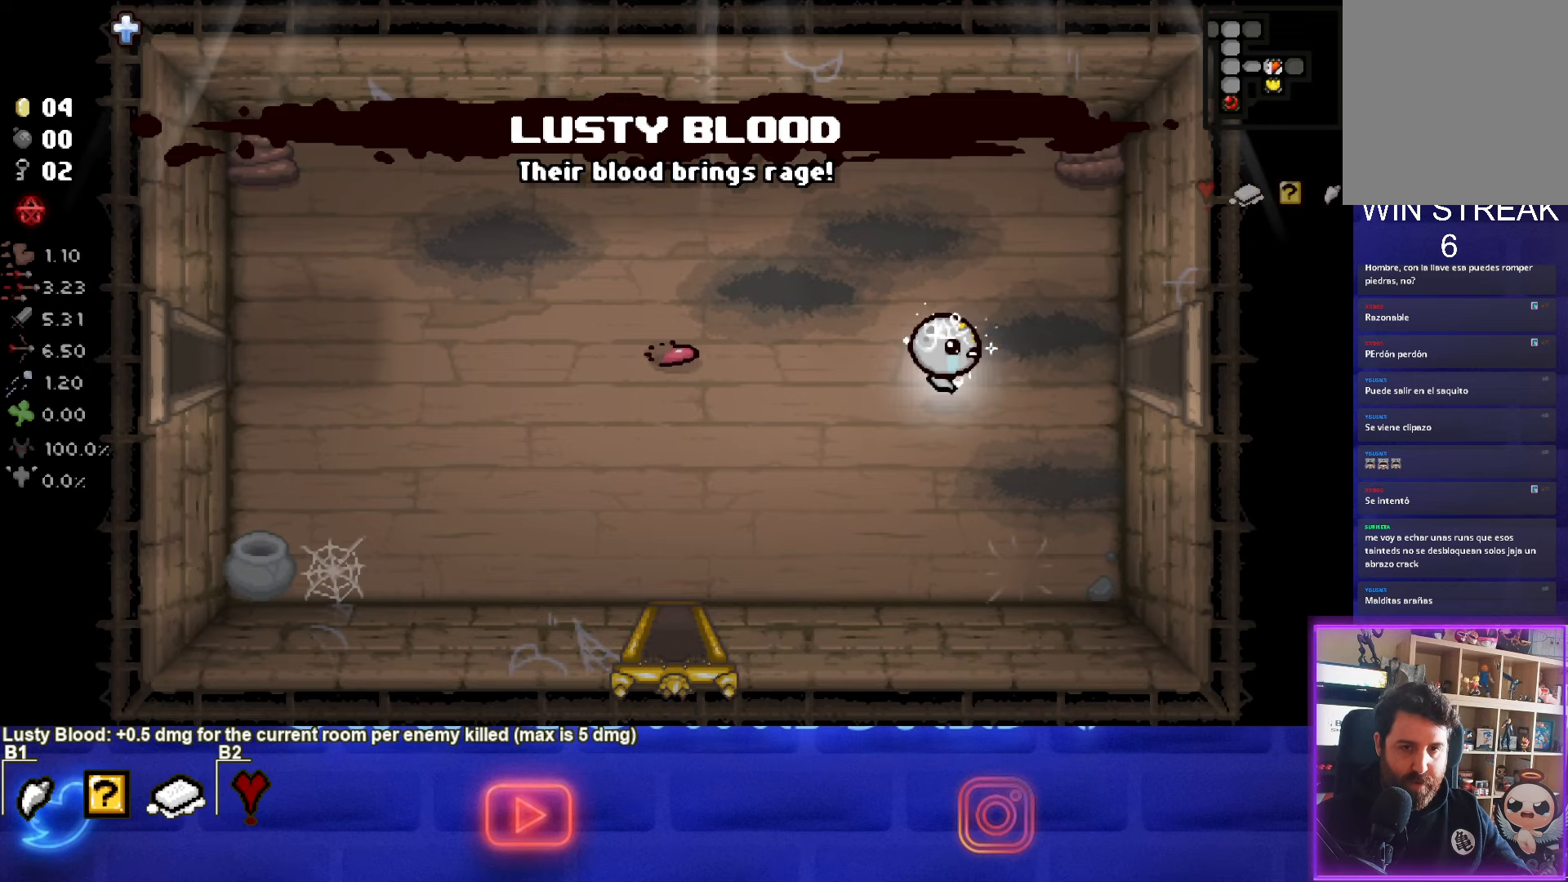
{"buttons": [], "left_stick": "right", "events": [[100, "left_stick", "right"]]}
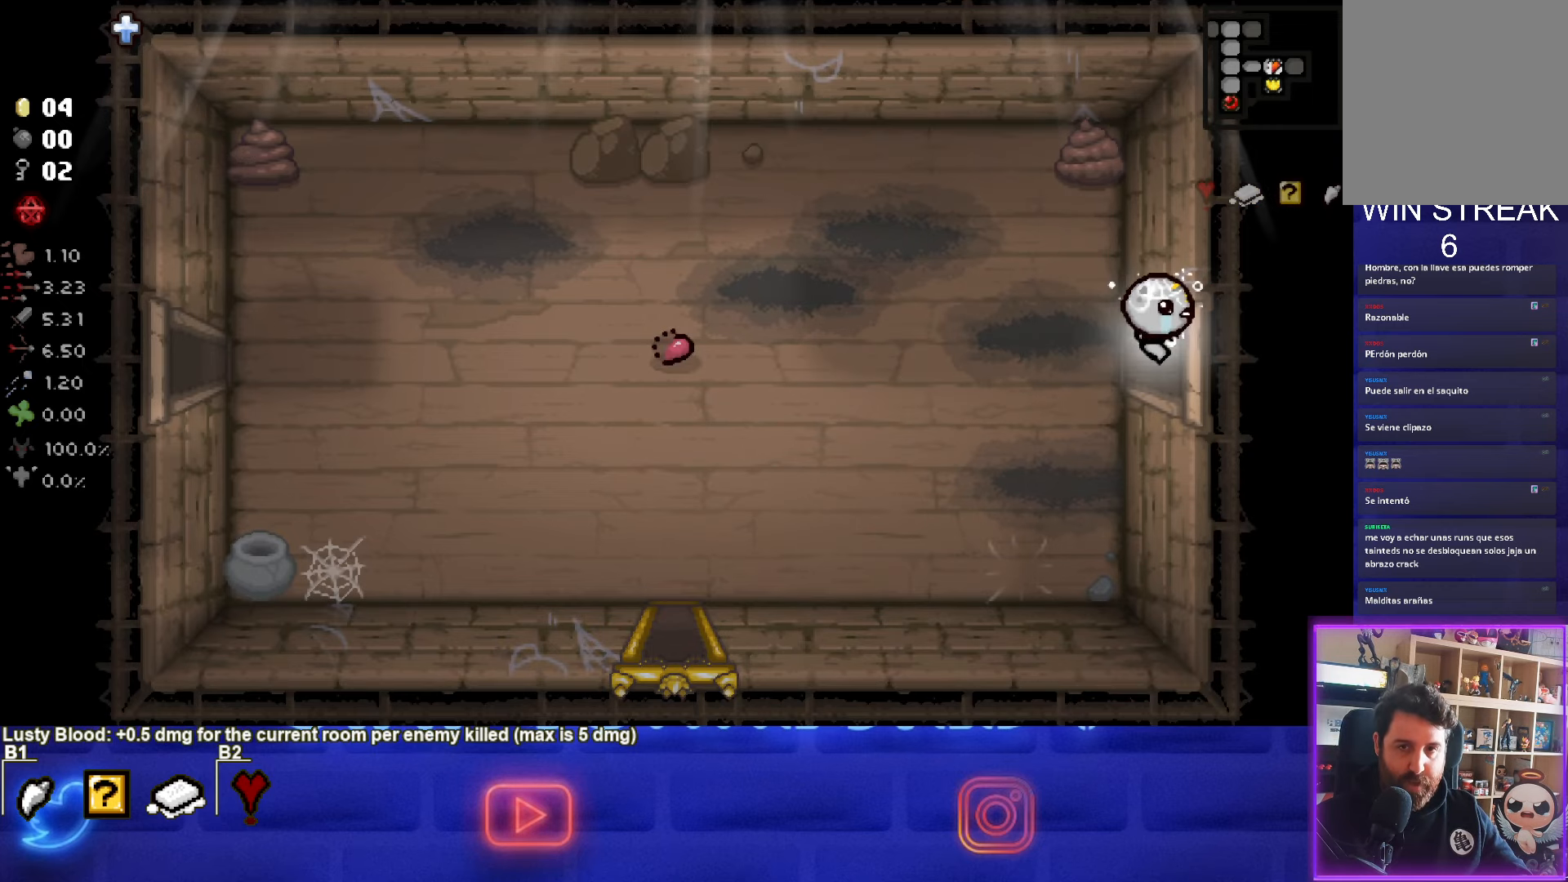
{"buttons": ["CIRCLE"], "left_stick": "center", "events": [[100, "CIRCLE", "down"], [133, "left_stick", "center"]]}
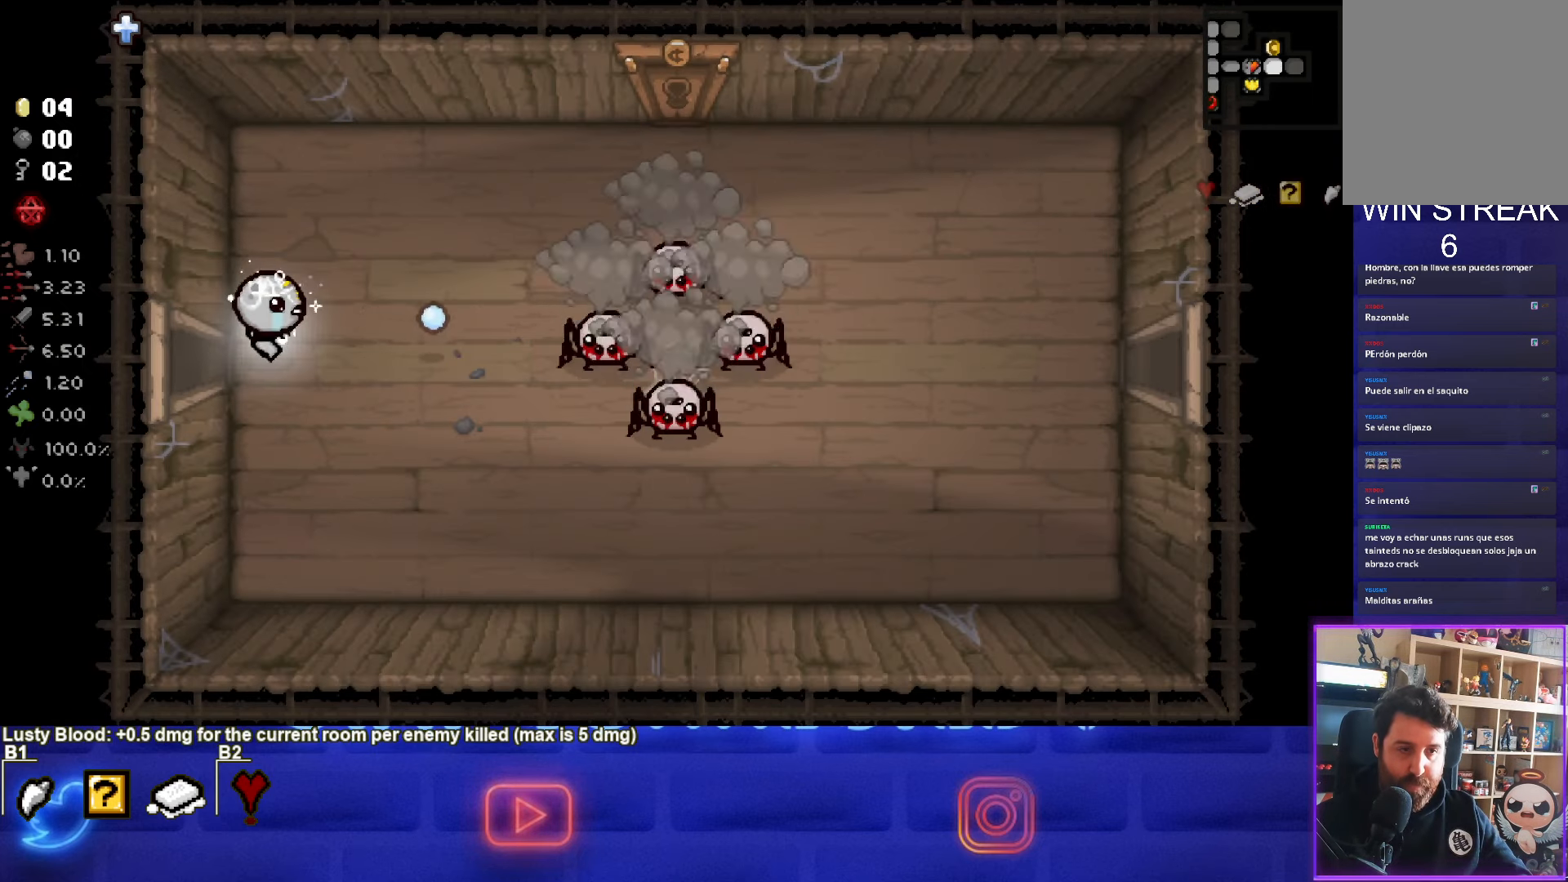
{"buttons": ["CIRCLE"], "left_stick": "center", "events": [[33, "left_stick", "right"], [500, "left_stick", "center"]]}
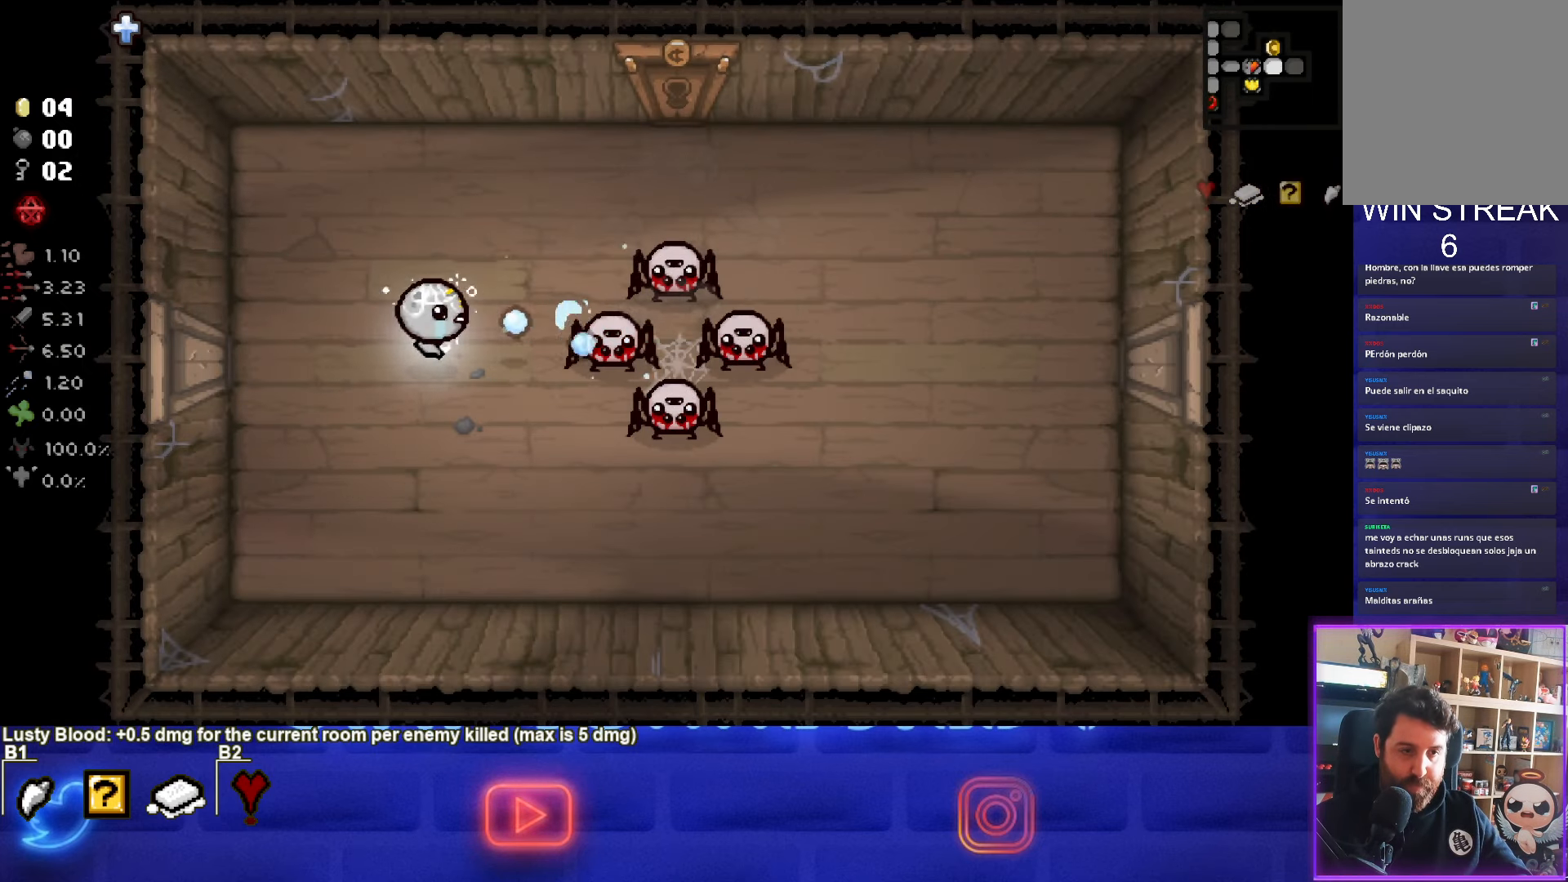
{"buttons": ["CIRCLE"], "left_stick": "left", "events": [[233, "left_stick", "right"], [417, "left_stick", "left"]]}
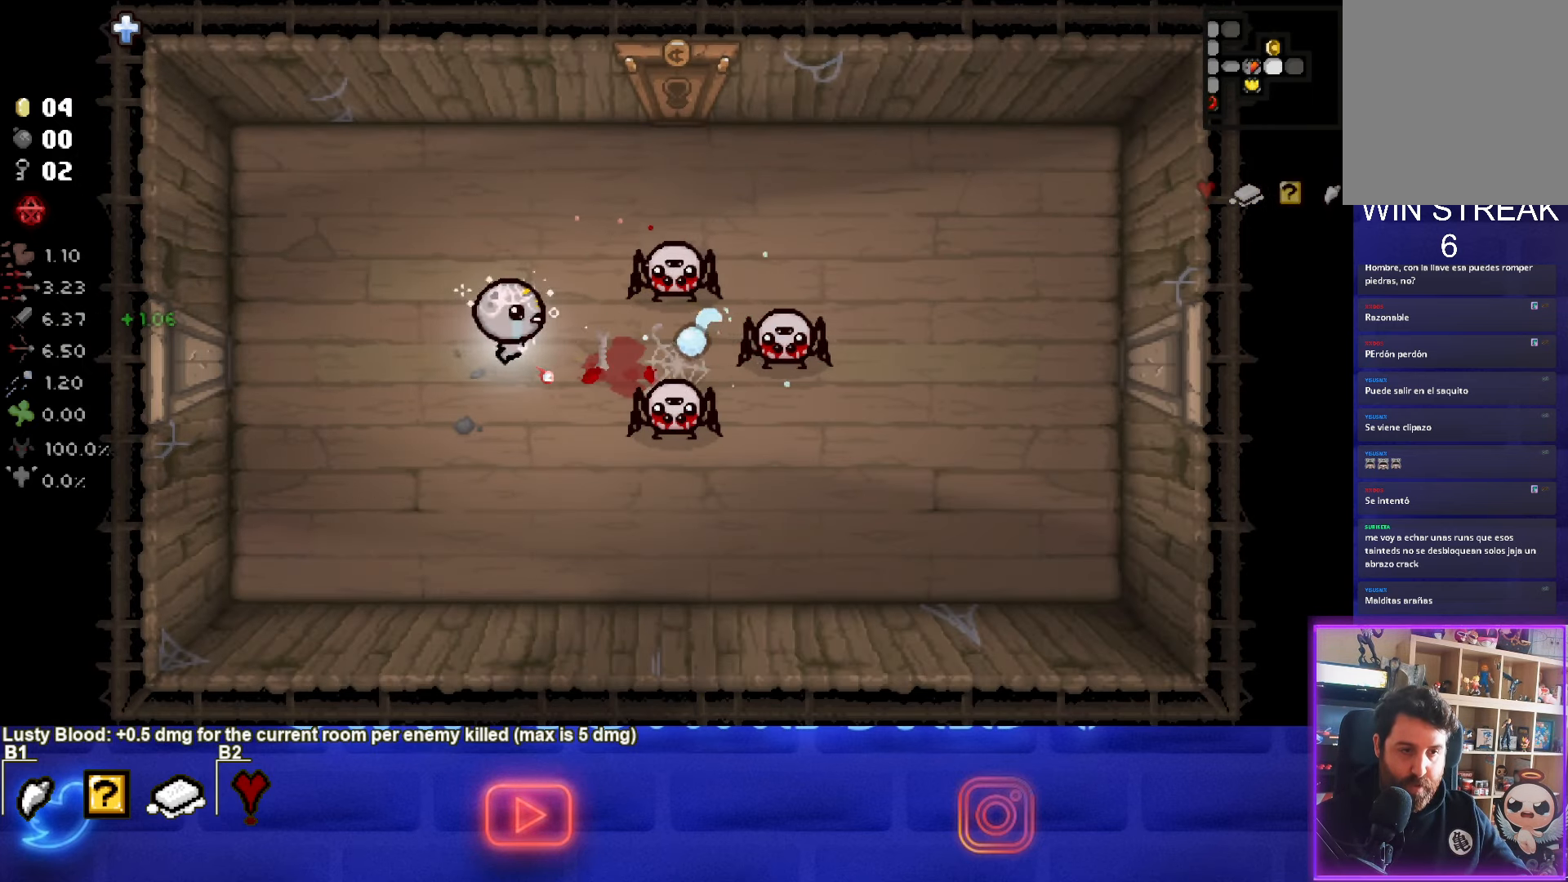
{"buttons": ["CIRCLE"], "left_stick": "down", "events": [[200, "left_stick", "down-left"], [483, "left_stick", "down"]]}
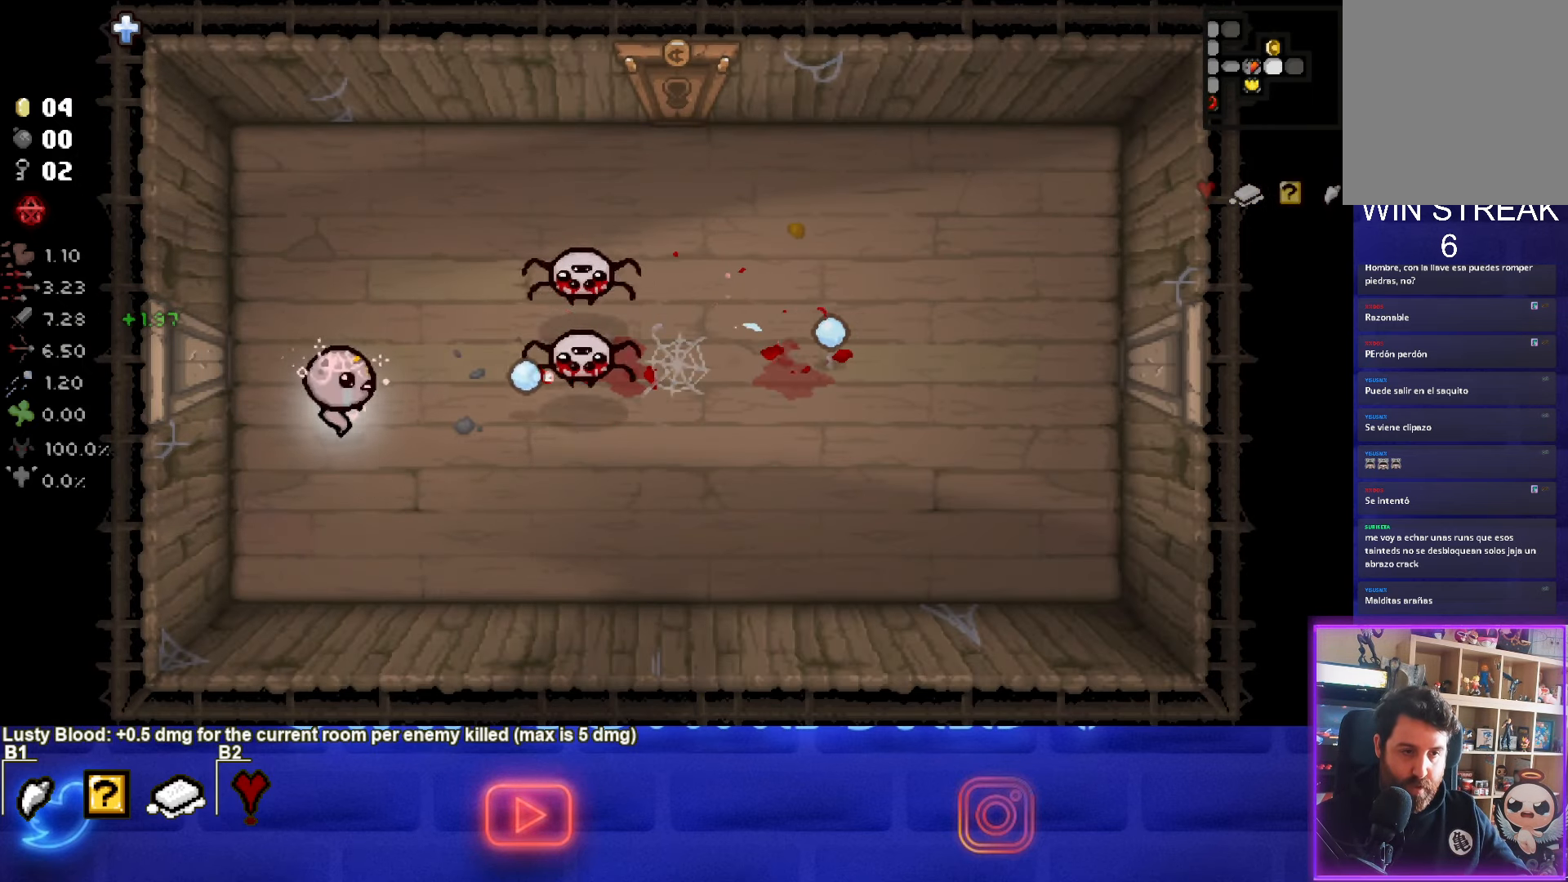
{"buttons": ["TRIANGLE"], "left_stick": "center", "events": [[83, "CIRCLE", "up"], [283, "TRIANGLE", "down"], [283, "left_stick", "center"], [333, "left_stick", "up-left"], [483, "left_stick", "center"]]}
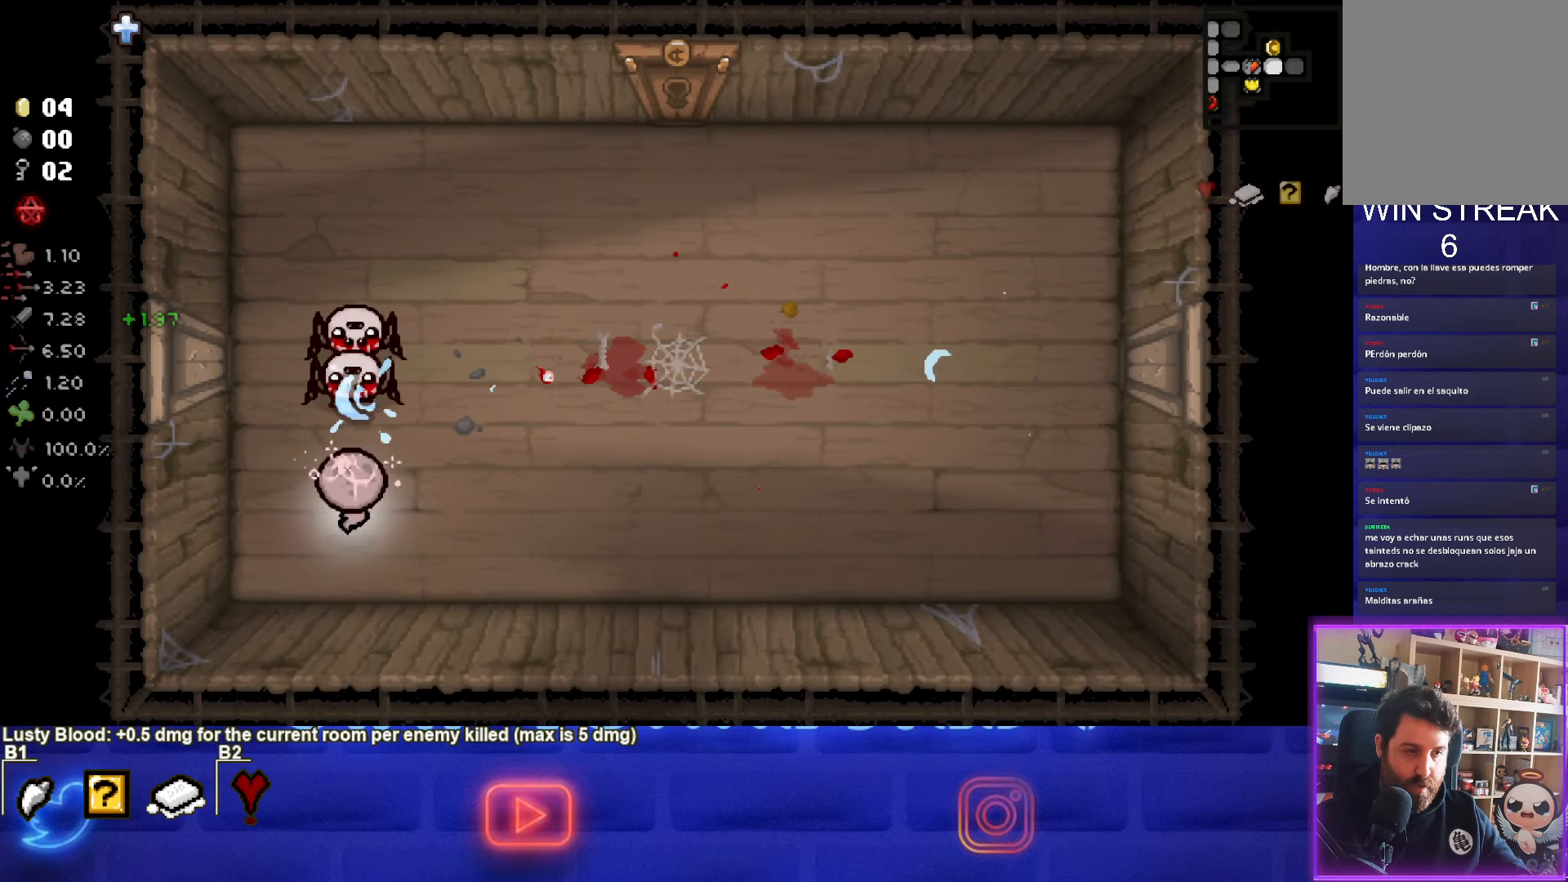
{"buttons": ["TRIANGLE"], "left_stick": "center", "events": [[133, "left_stick", "left"], [200, "left_stick", "center"]]}
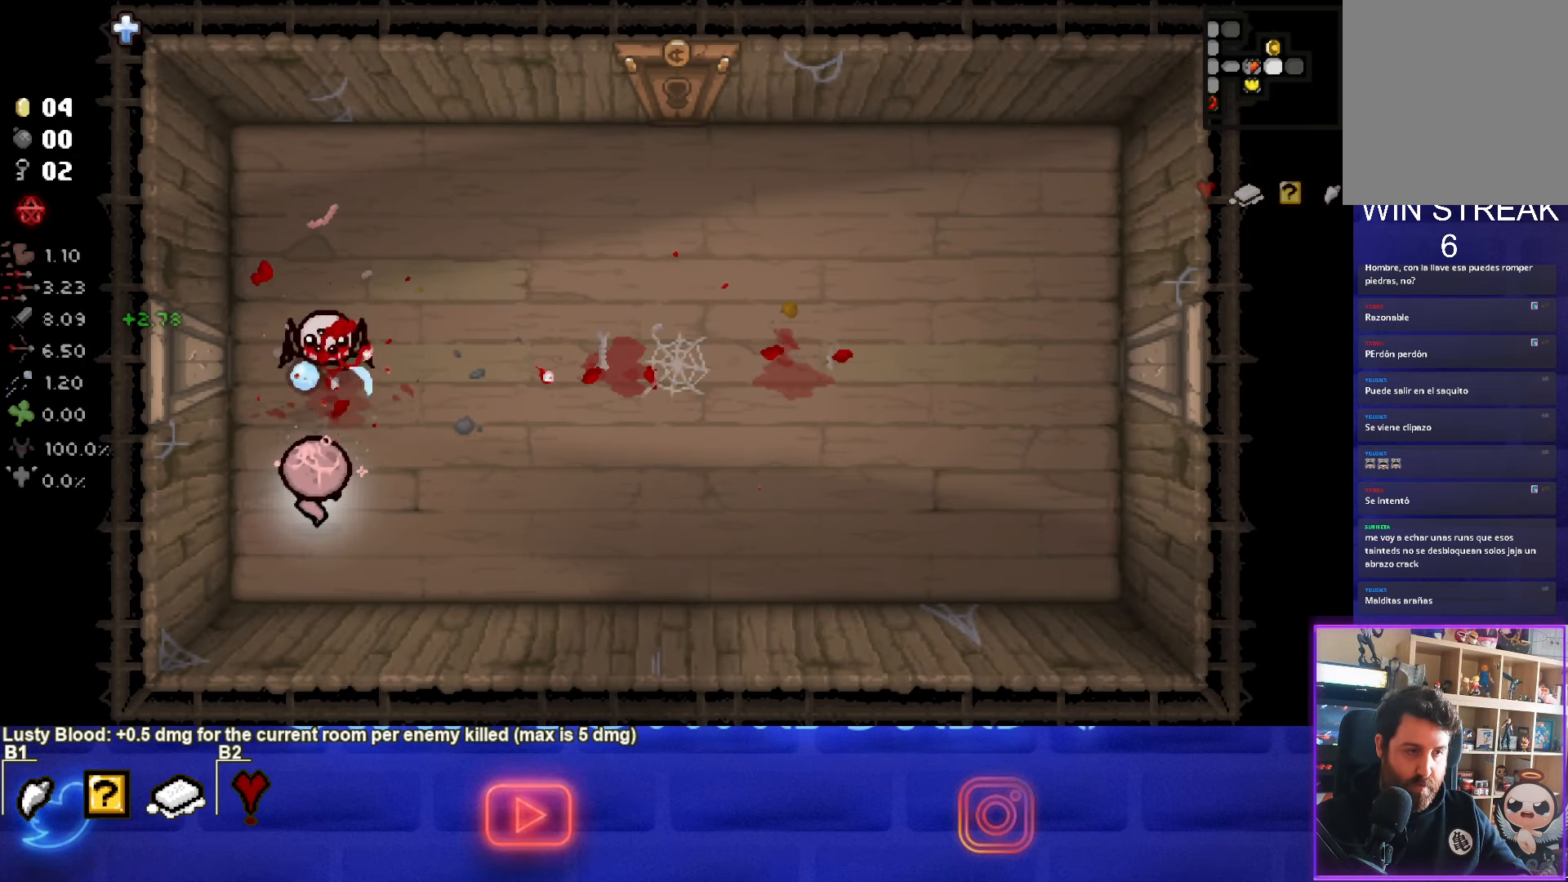
{"buttons": [], "left_stick": "right", "events": [[67, "left_stick", "down-right"], [300, "left_stick", "right"], [350, "TRIANGLE", "up"]]}
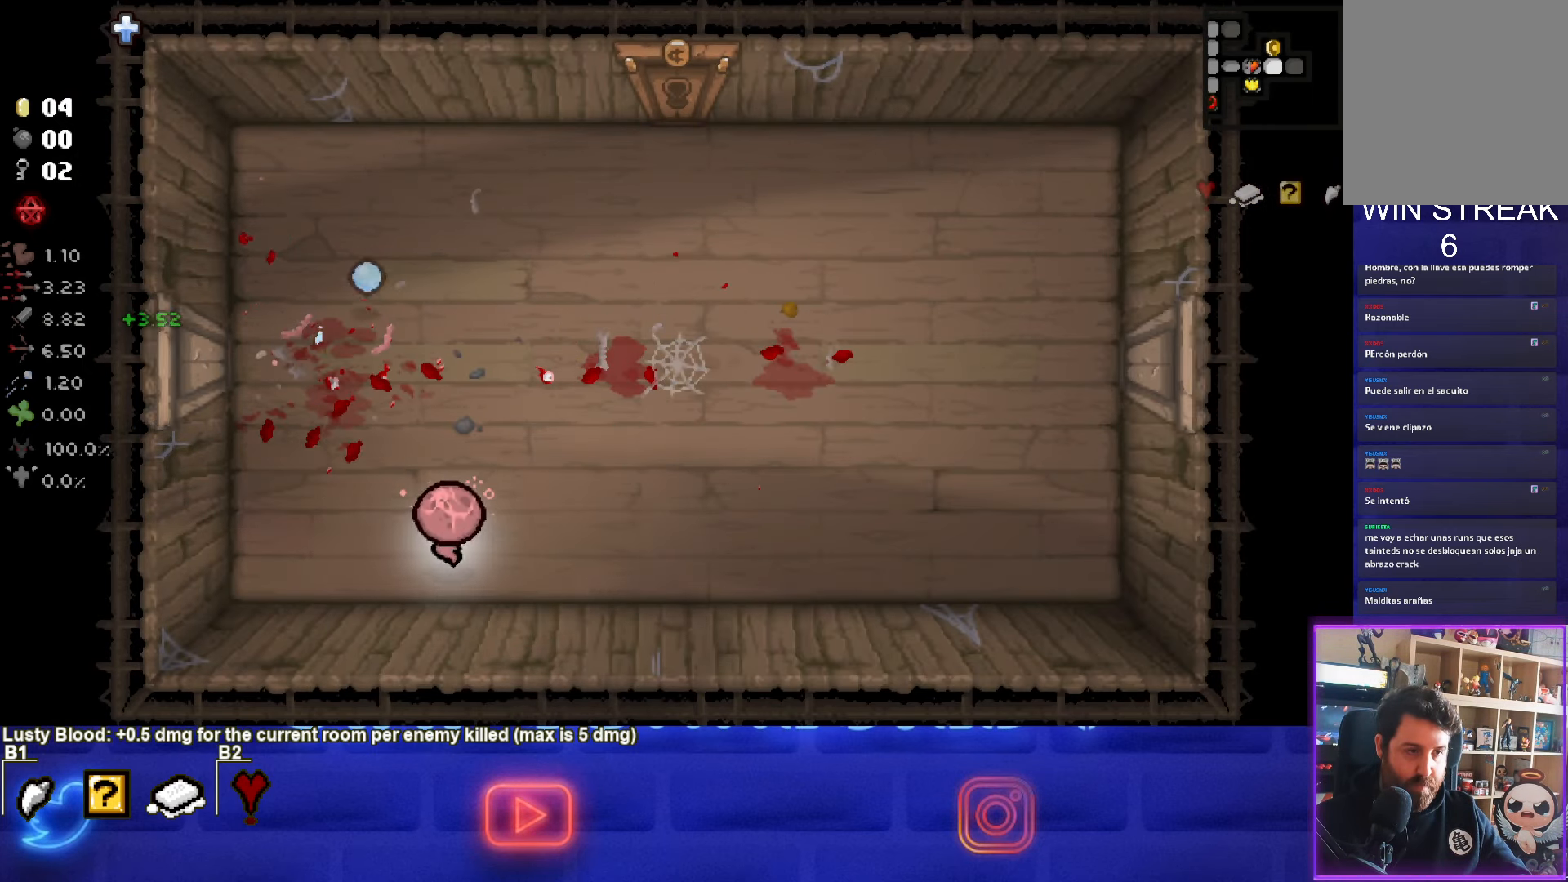
{"buttons": [], "left_stick": "up-right", "events": [[33, "left_stick", "up-right"]]}
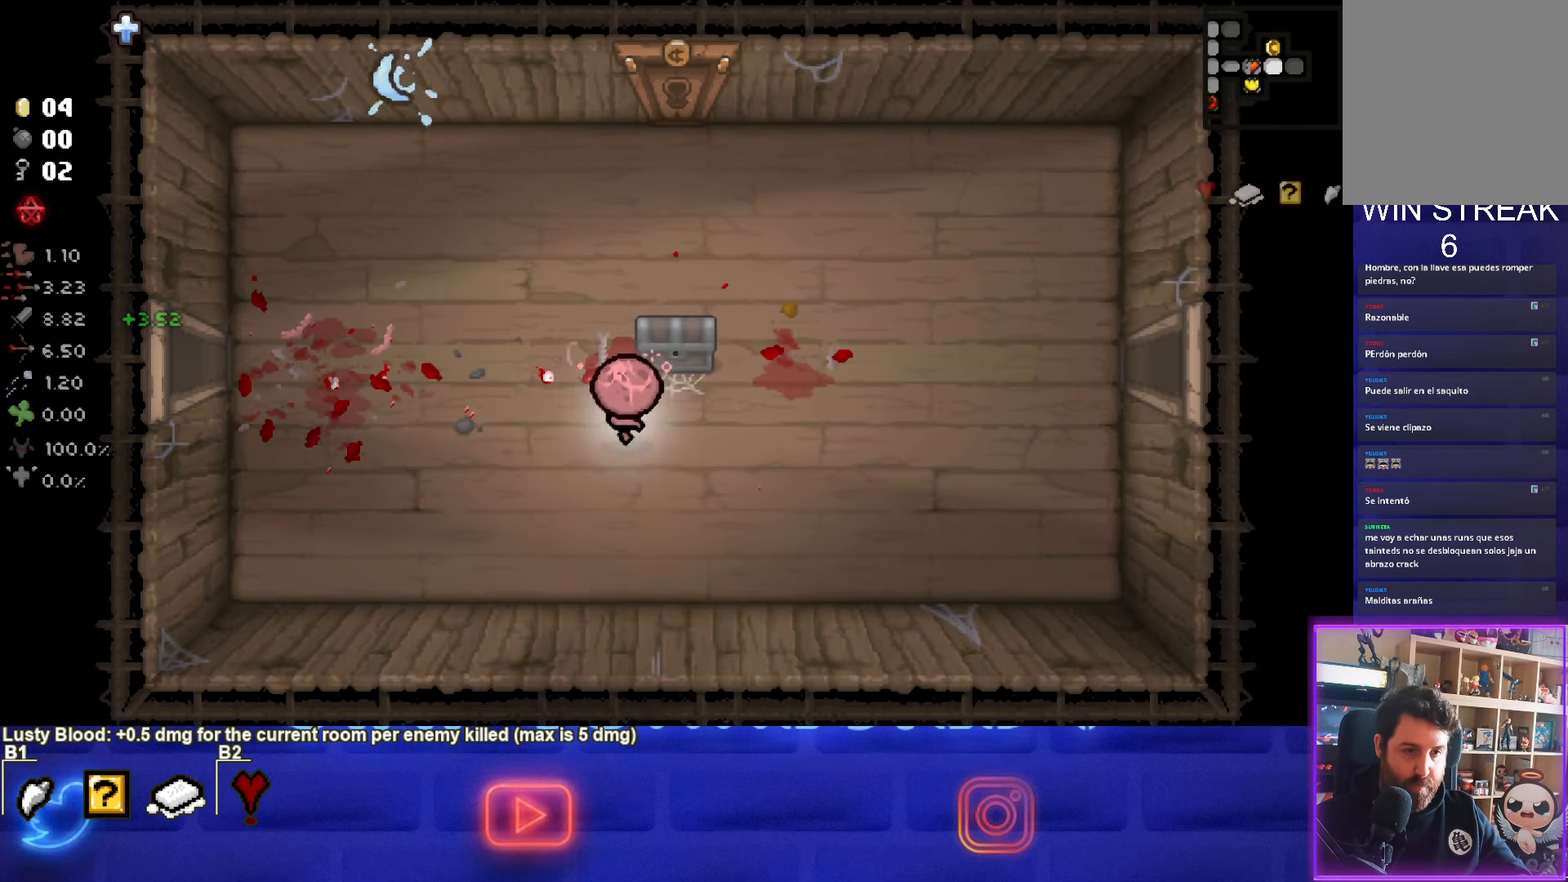
{"buttons": [], "left_stick": "left", "events": [[283, "left_stick", "left"]]}